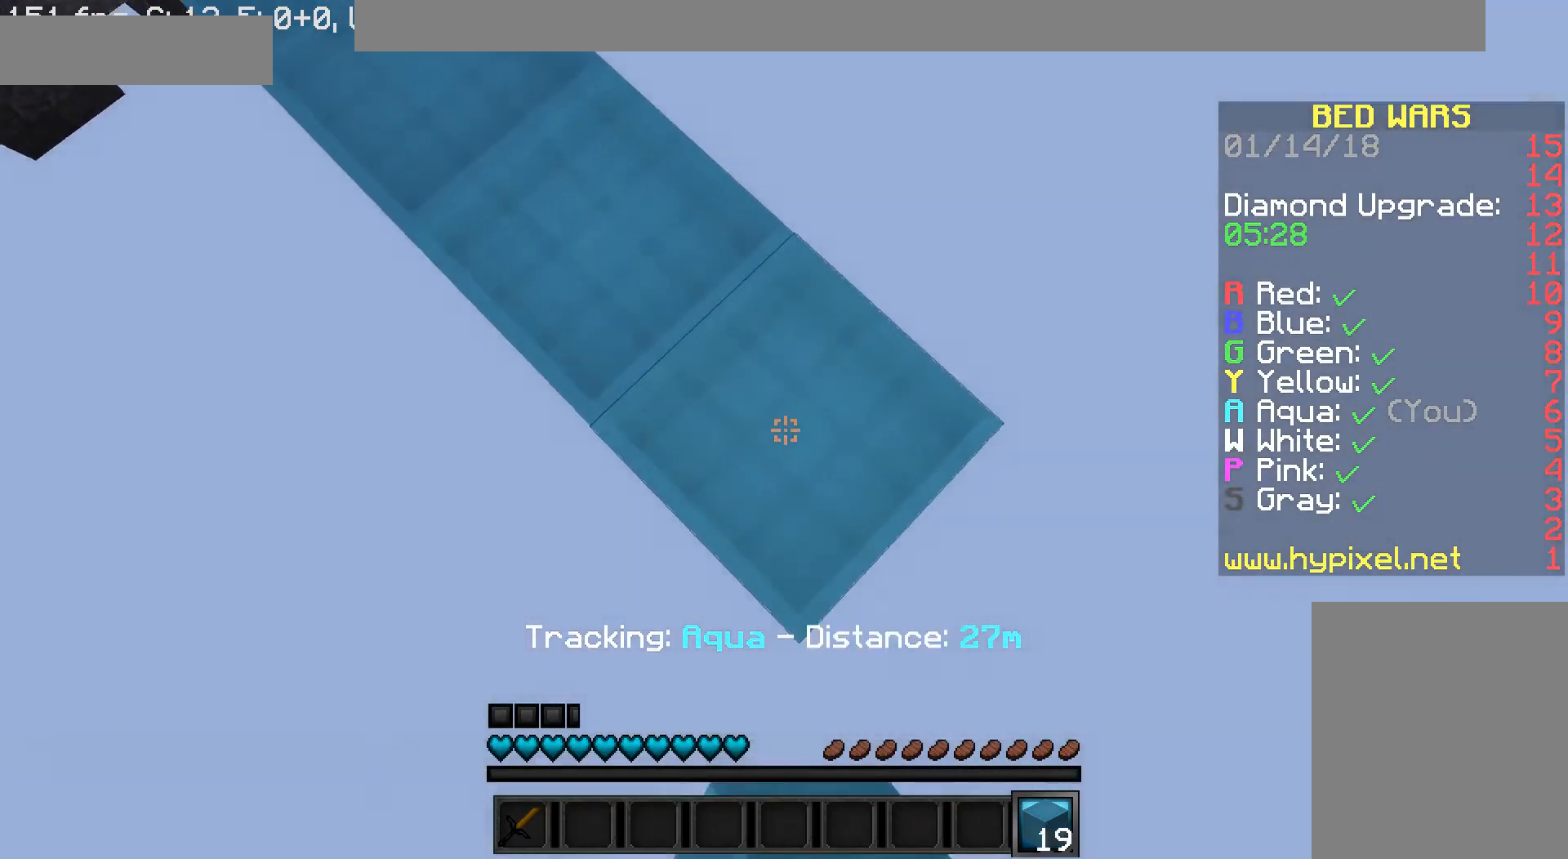
Gameplay with keyboard and mouse; each line is a JSON object with the keys and mouse buttons held at the frame after it. "events" lists presses ("down") and releases ("up") of "a", "d", "s", "w", "mouse_left" and "mouse_right" between this image and that frame as [ms after this image, input, new state], when the widget could be followed in between. "mouse_left", "mouse_right" = the "left", "right" buttons of the "mouse" list. No other keys are recorded. Fast repeated clicks can show as one long hold. Mouse movement is not recorded.
{"keys": ["d", "s"], "mouse": [], "events": [[240, "mouse_right", "down"], [360, "mouse_right", "up"]]}
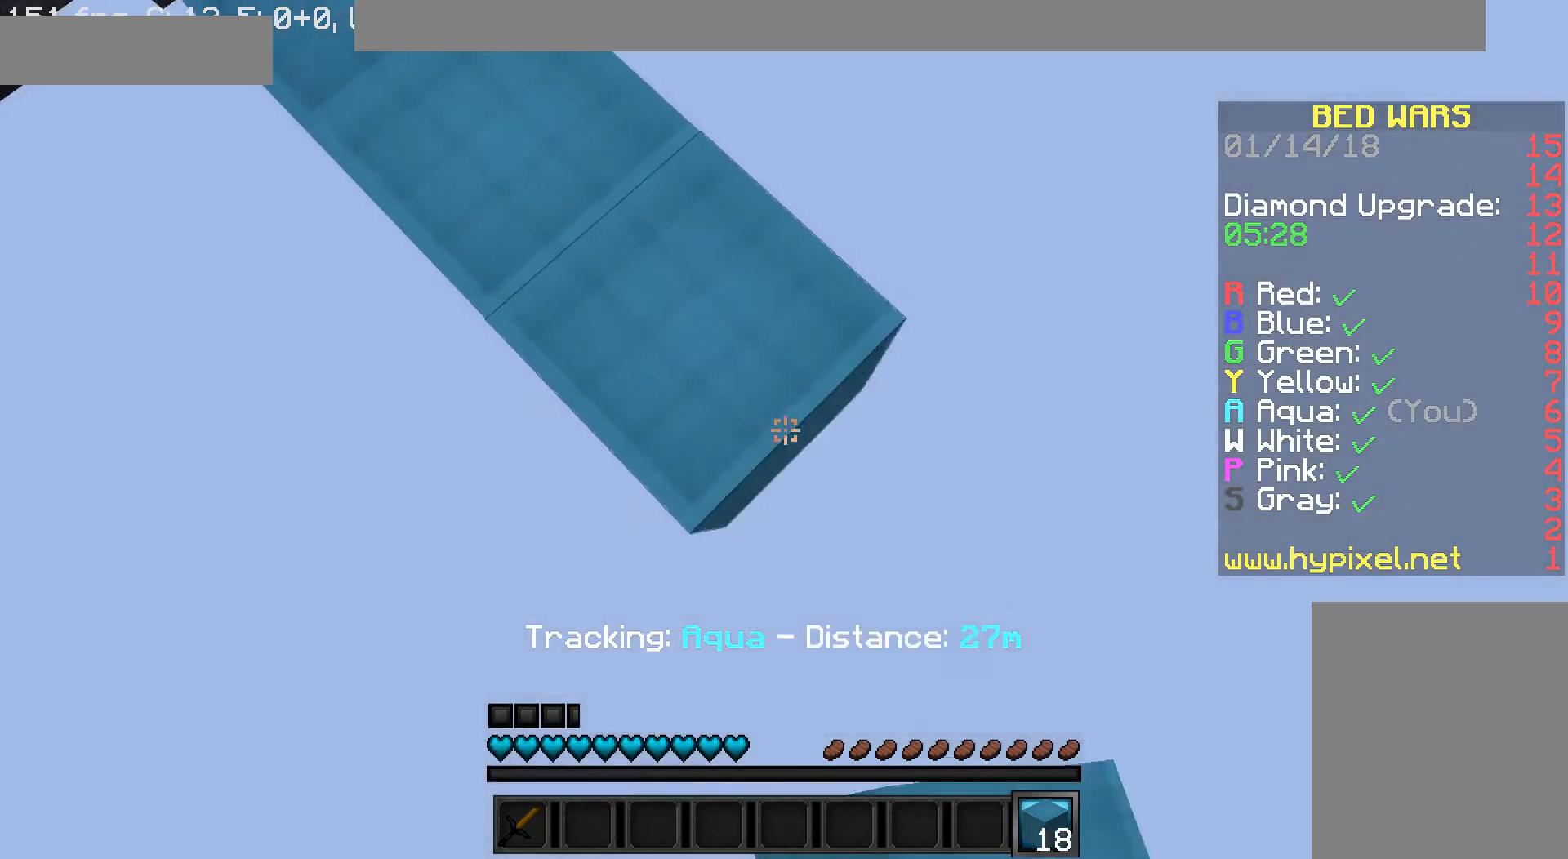
{"keys": ["d", "s"], "mouse": [], "events": [[120, "mouse_right", "down"], [200, "mouse_right", "up"]]}
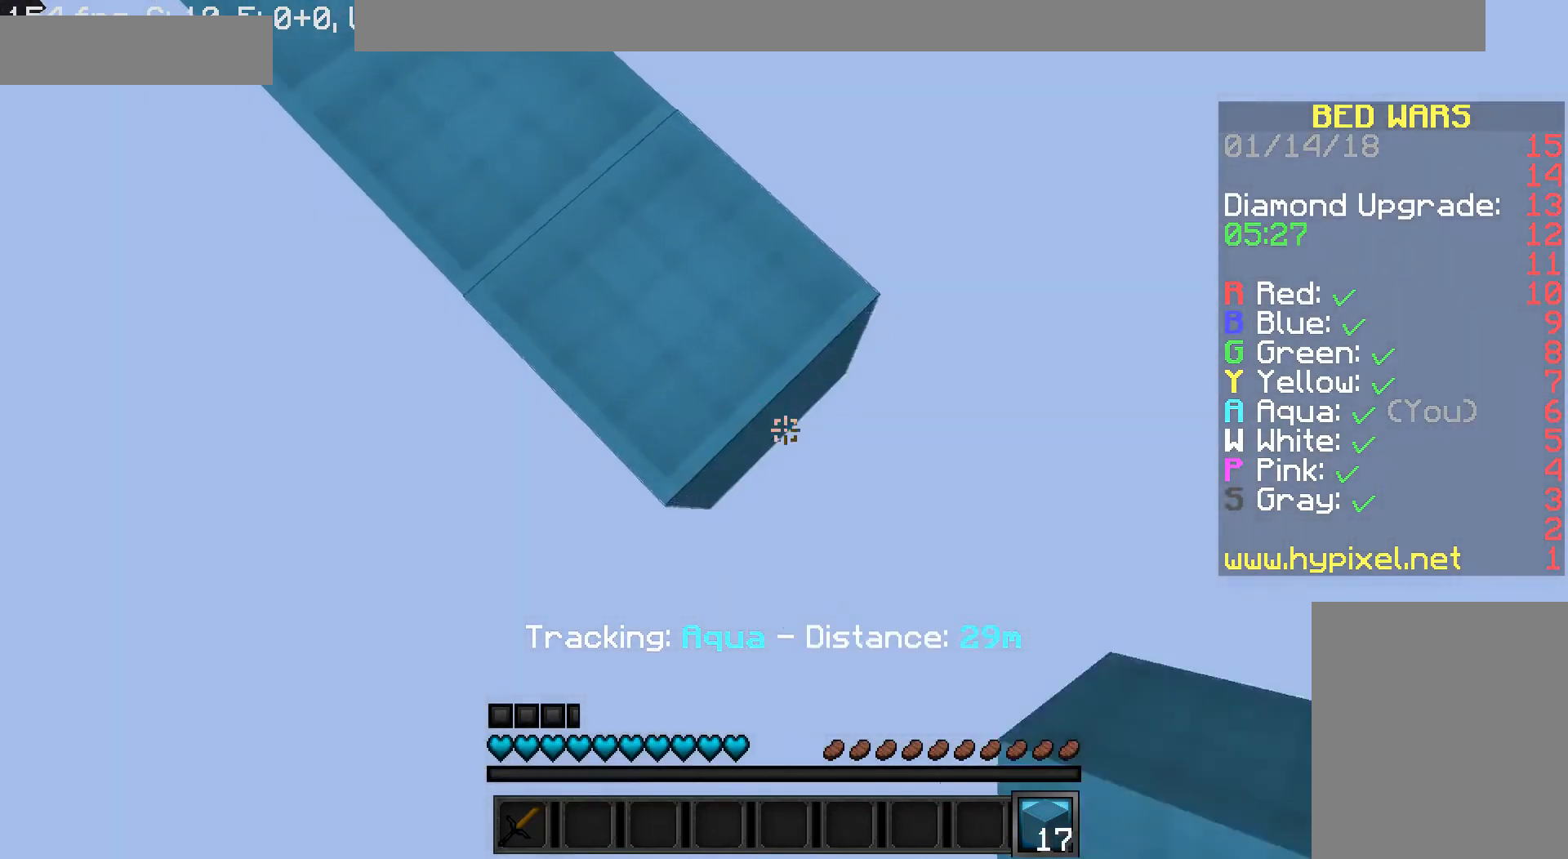
{"keys": ["d", "s"], "mouse": [], "events": [[40, "mouse_right", "down"], [120, "mouse_right", "up"], [440, "mouse_right", "down"], [520, "mouse_right", "up"]]}
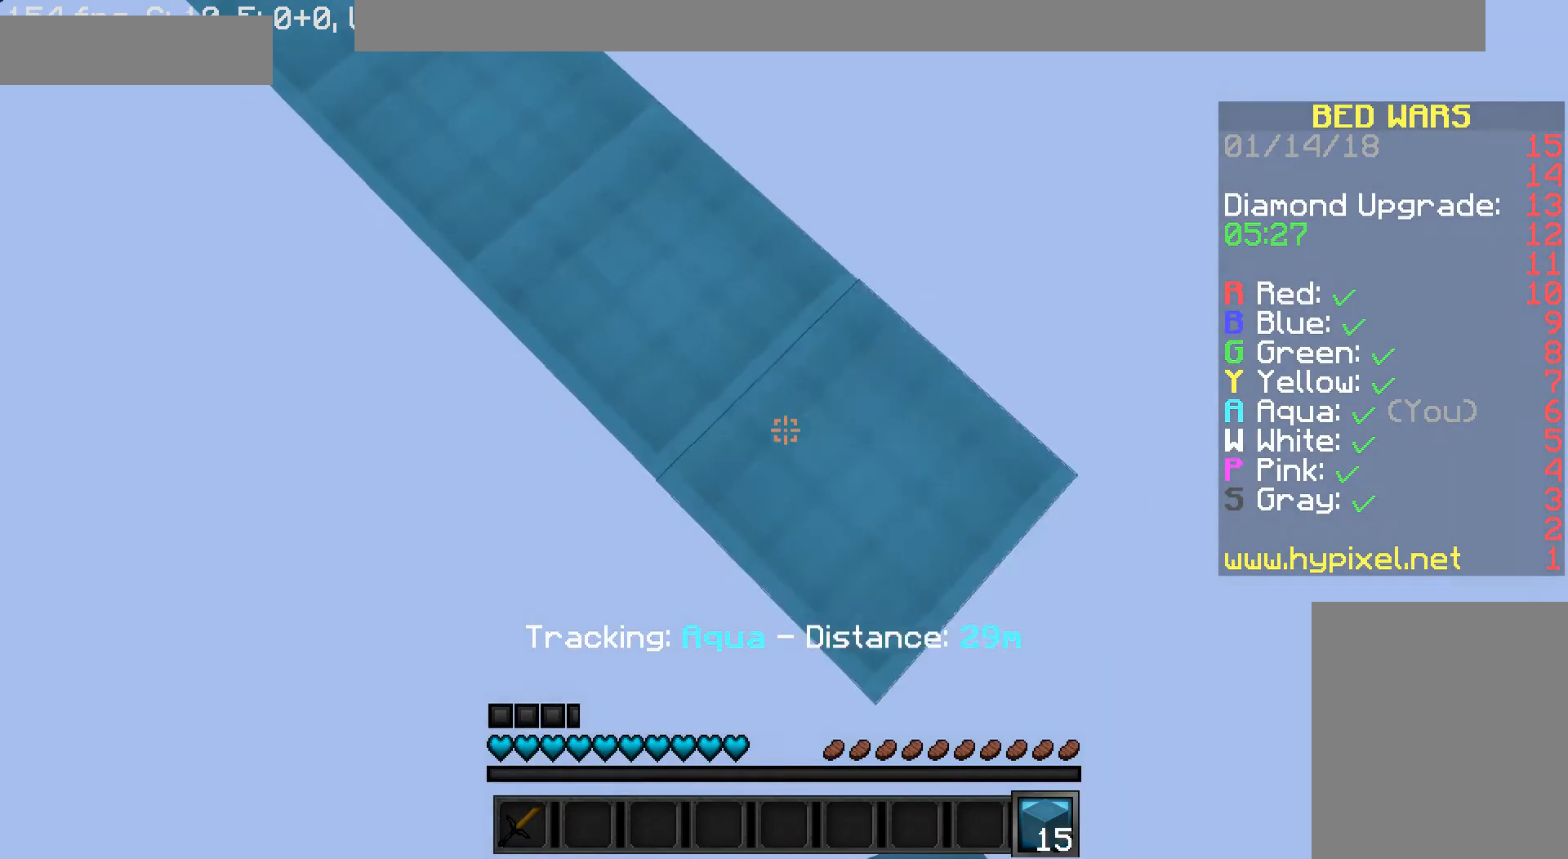
{"keys": ["d", "s"], "mouse": [], "events": [[320, "mouse_right", "down"], [440, "mouse_right", "up"]]}
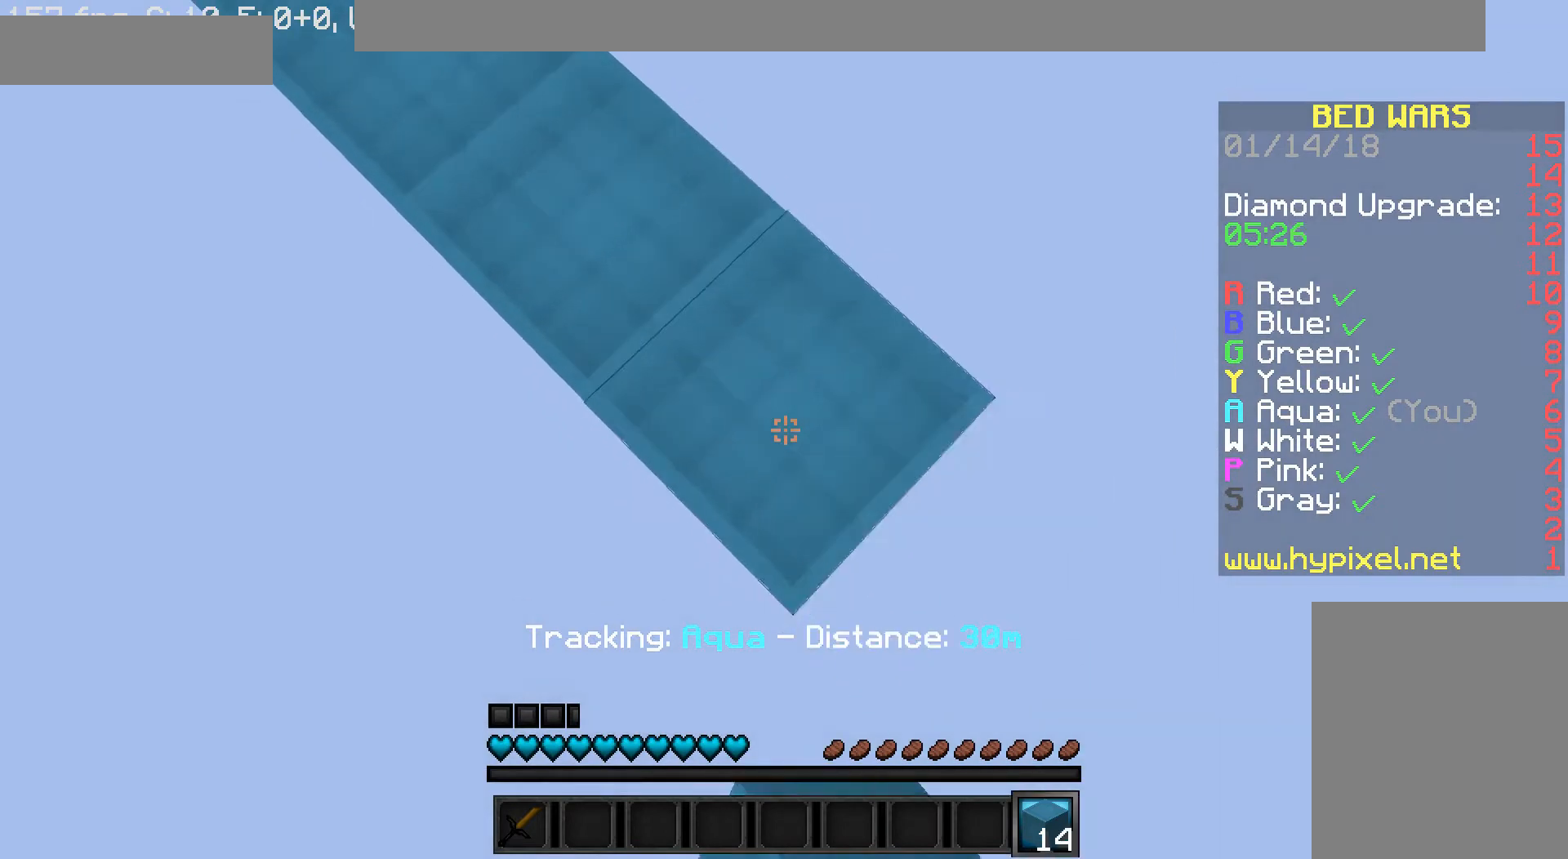
{"keys": ["d", "s"], "mouse": [], "events": [[240, "mouse_right", "down"], [320, "mouse_right", "up"]]}
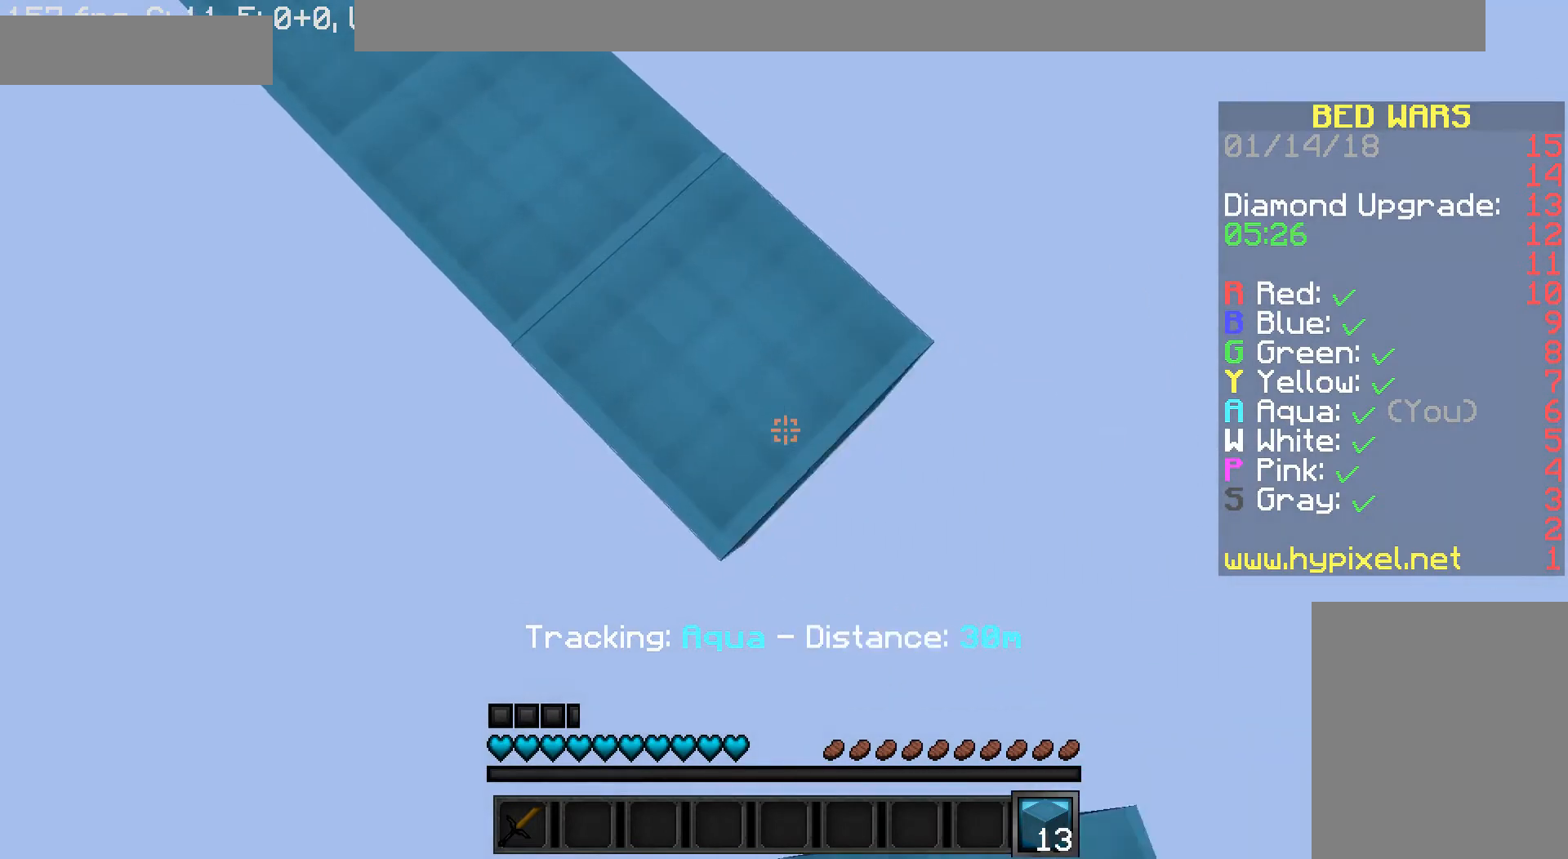
{"keys": ["d", "s"], "mouse": [], "events": [[120, "mouse_right", "down"], [240, "mouse_right", "up"]]}
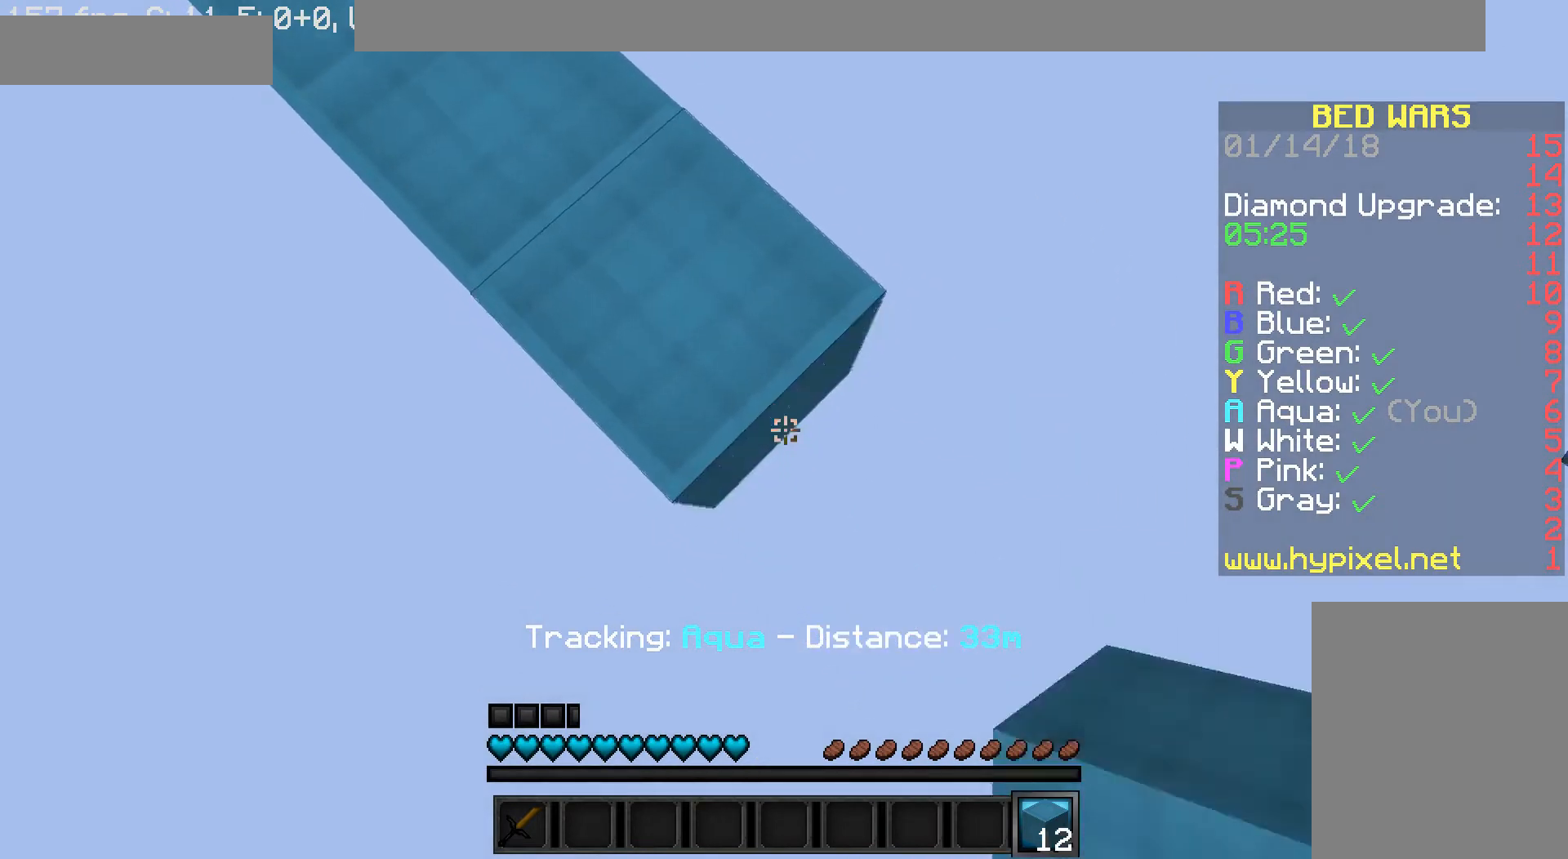
{"keys": ["d", "s"], "mouse": ["right"], "events": [[40, "mouse_right", "down"], [160, "mouse_right", "up"], [440, "mouse_right", "down"]]}
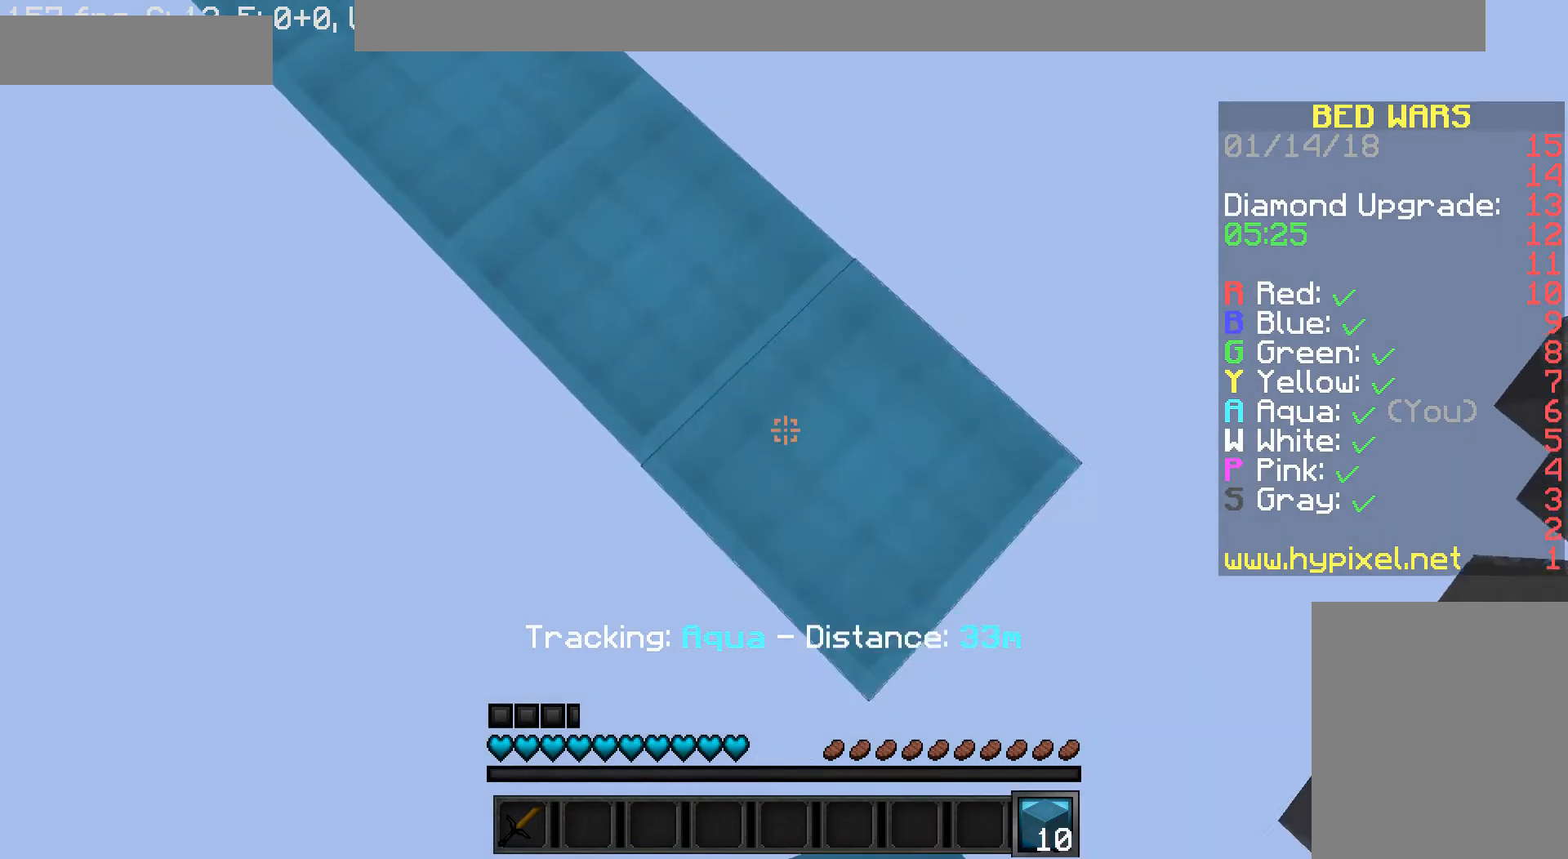
{"keys": ["d", "s"], "mouse": [], "events": [[40, "mouse_right", "up"], [320, "mouse_right", "down"], [440, "mouse_right", "up"]]}
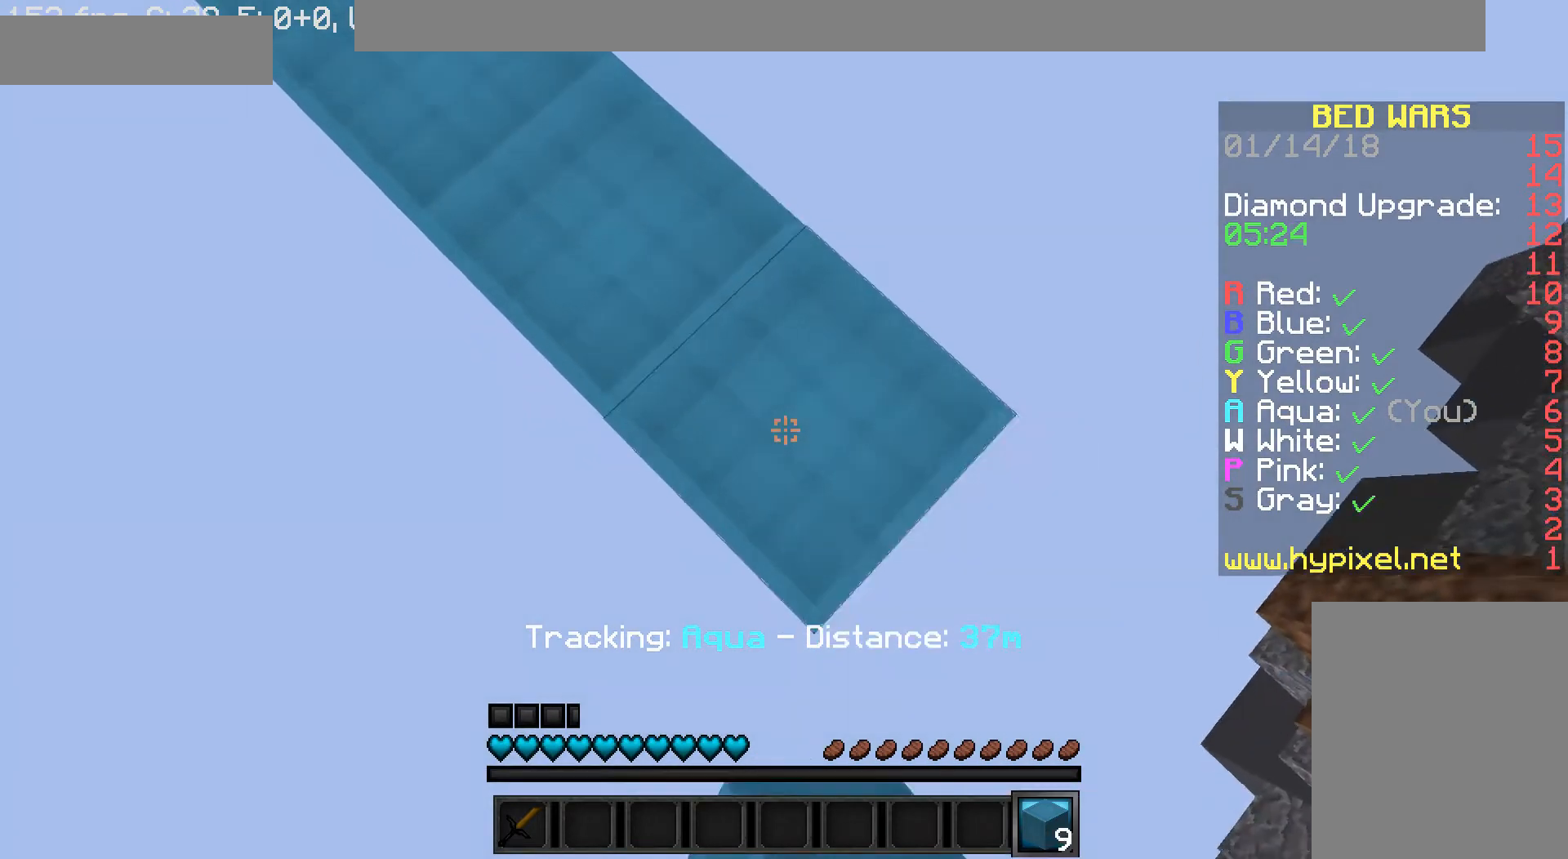
{"keys": ["d", "s"], "mouse": [], "events": [[240, "mouse_right", "down"], [360, "mouse_right", "up"]]}
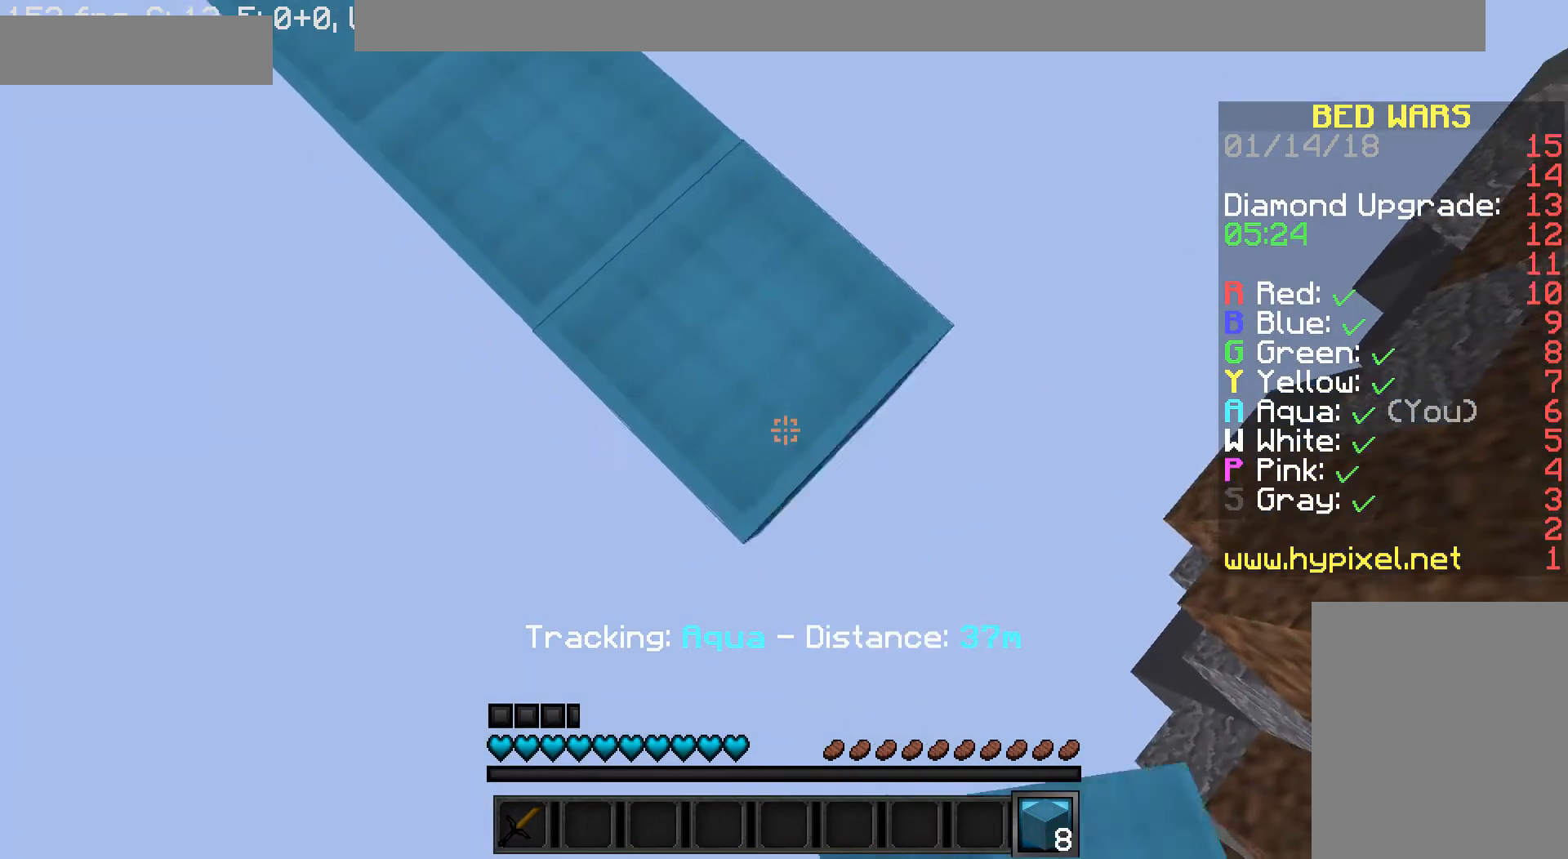
{"keys": ["d", "s"], "mouse": [], "events": [[120, "mouse_right", "down"], [240, "mouse_right", "up"]]}
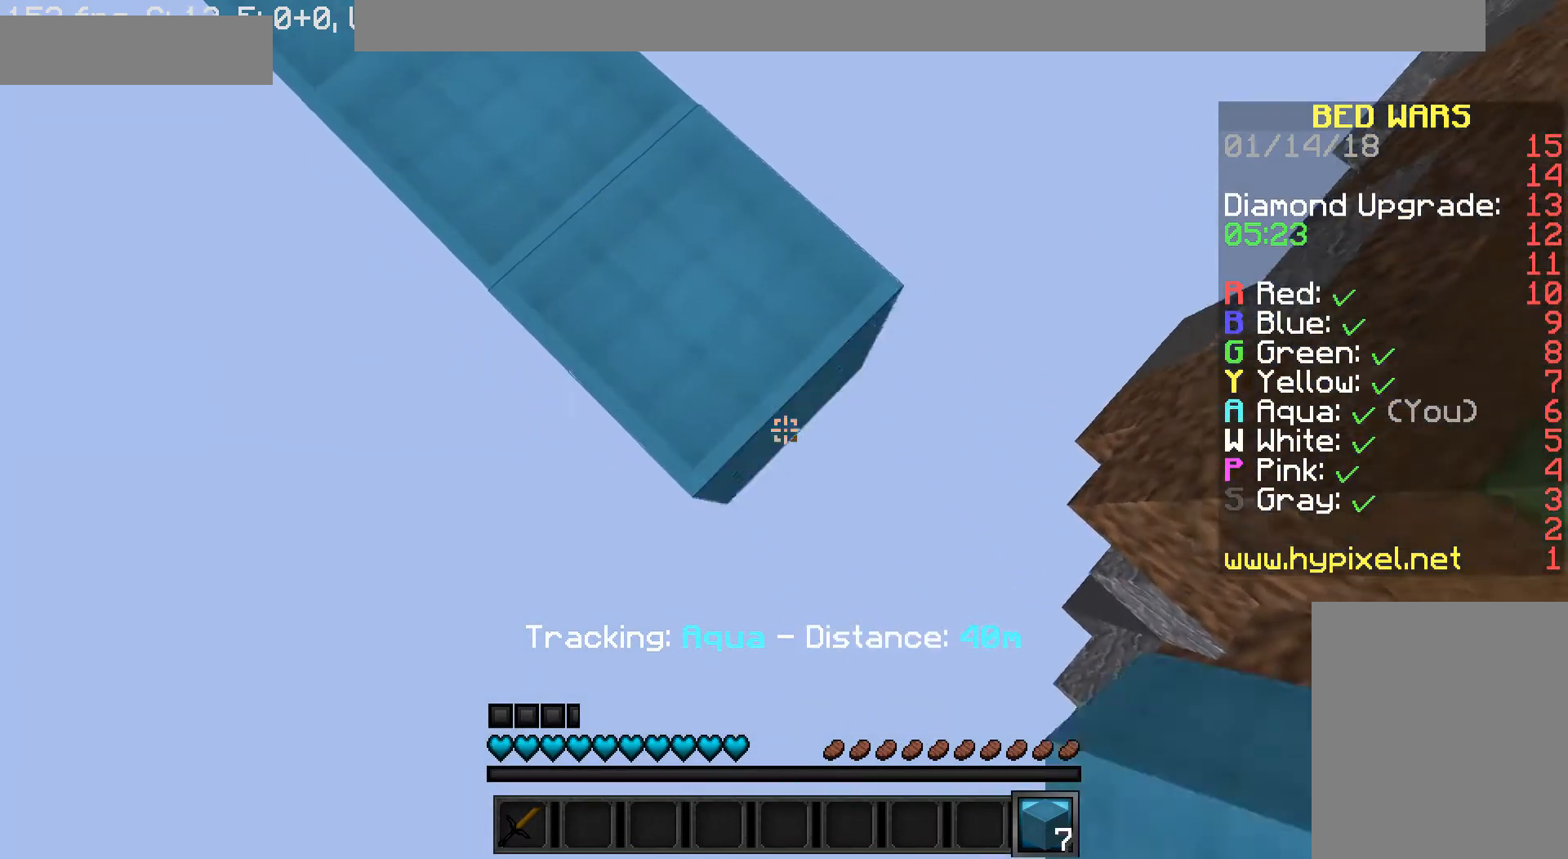
{"keys": ["d", "s"], "mouse": ["right"], "events": [[40, "mouse_right", "down"], [160, "mouse_right", "up"], [520, "mouse_right", "down"]]}
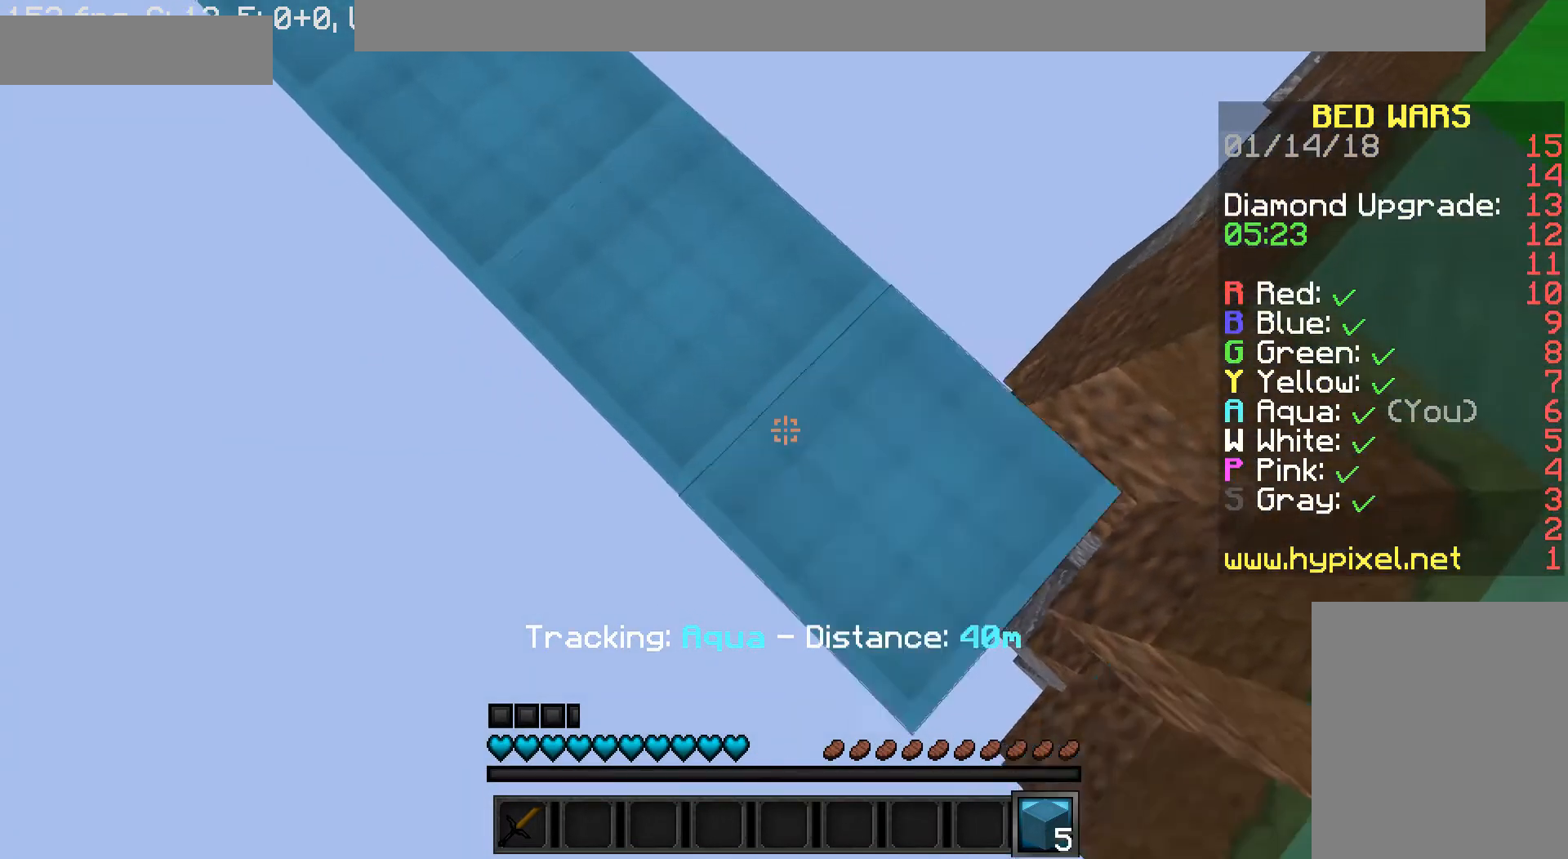
{"keys": ["d", "s"], "mouse": [], "events": [[40, "mouse_right", "up"]]}
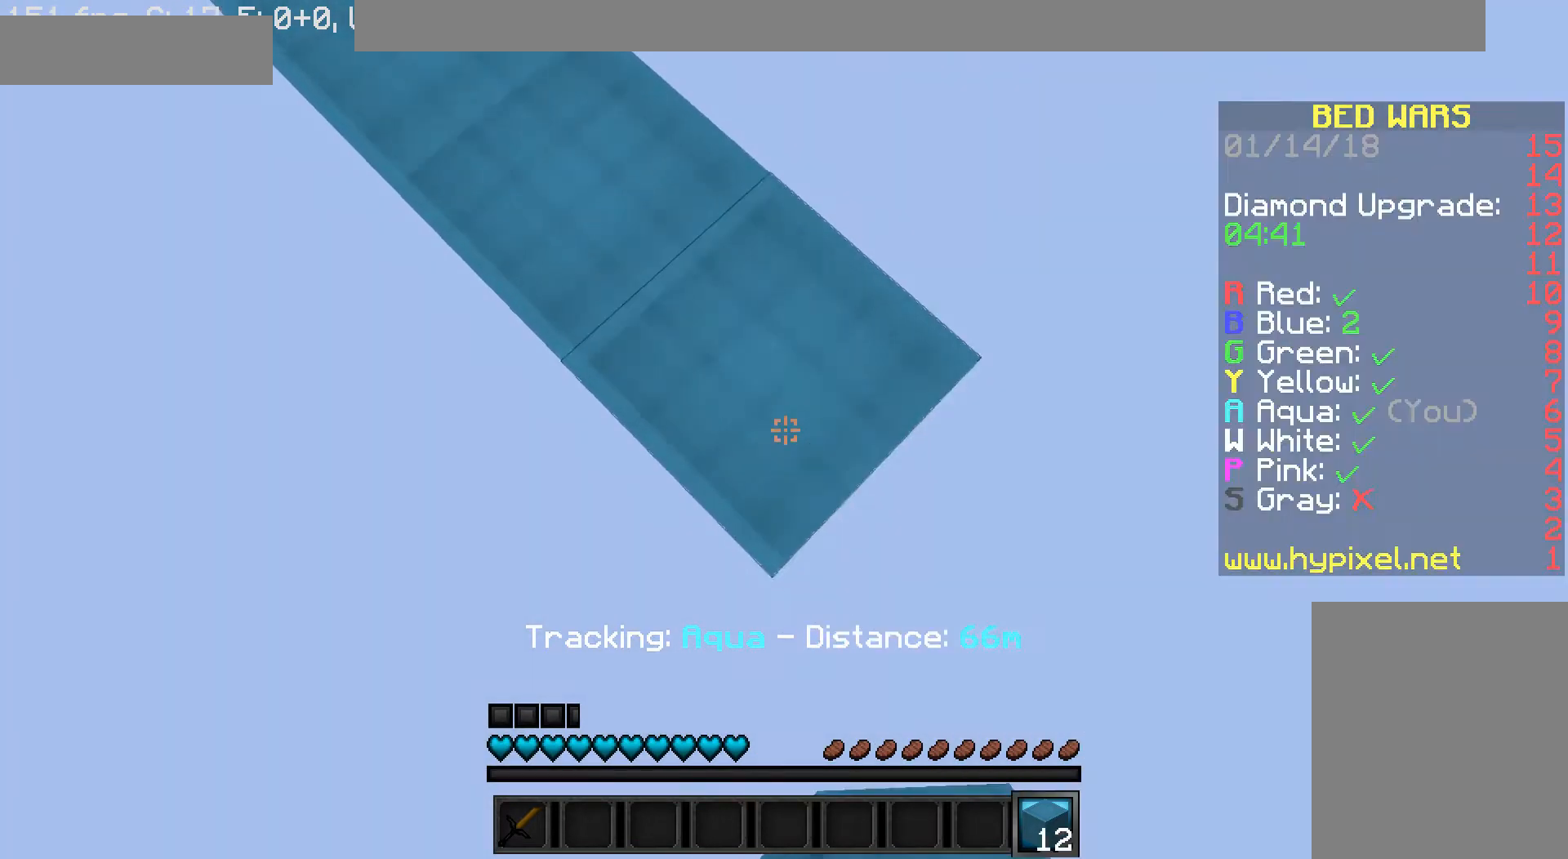
{"keys": ["d", "s"], "mouse": [], "events": [[240, "mouse_right", "down"], [280, "mouse_right", "up"]]}
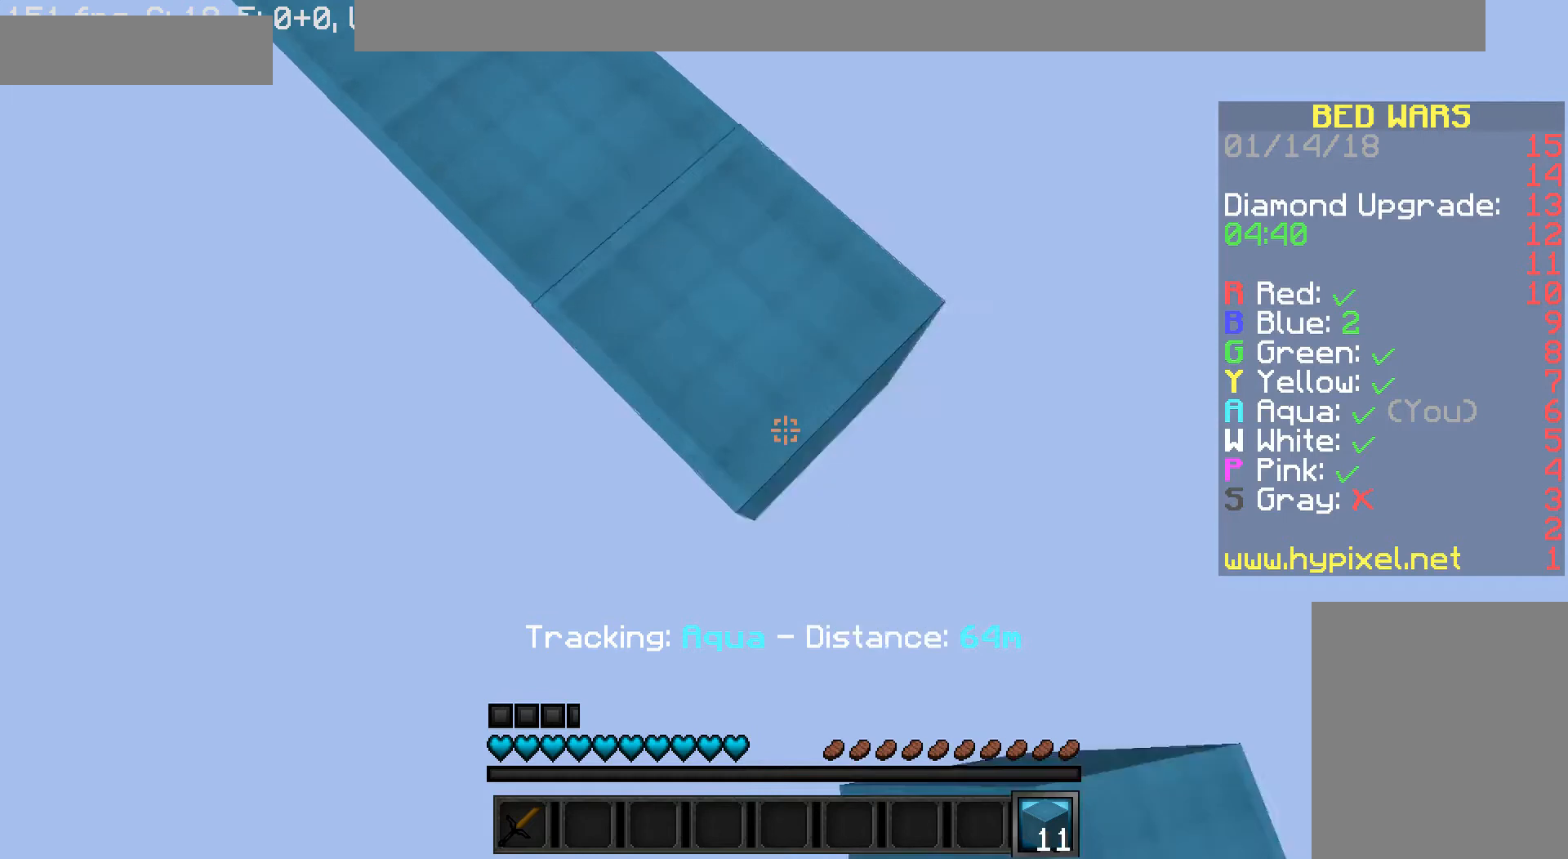
{"keys": ["a", "s"], "mouse": [], "events": [[160, "mouse_right", "down"], [280, "mouse_right", "up"], [360, "a", "down"], [360, "d", "up"], [360, "s", "up"], [440, "s", "down"]]}
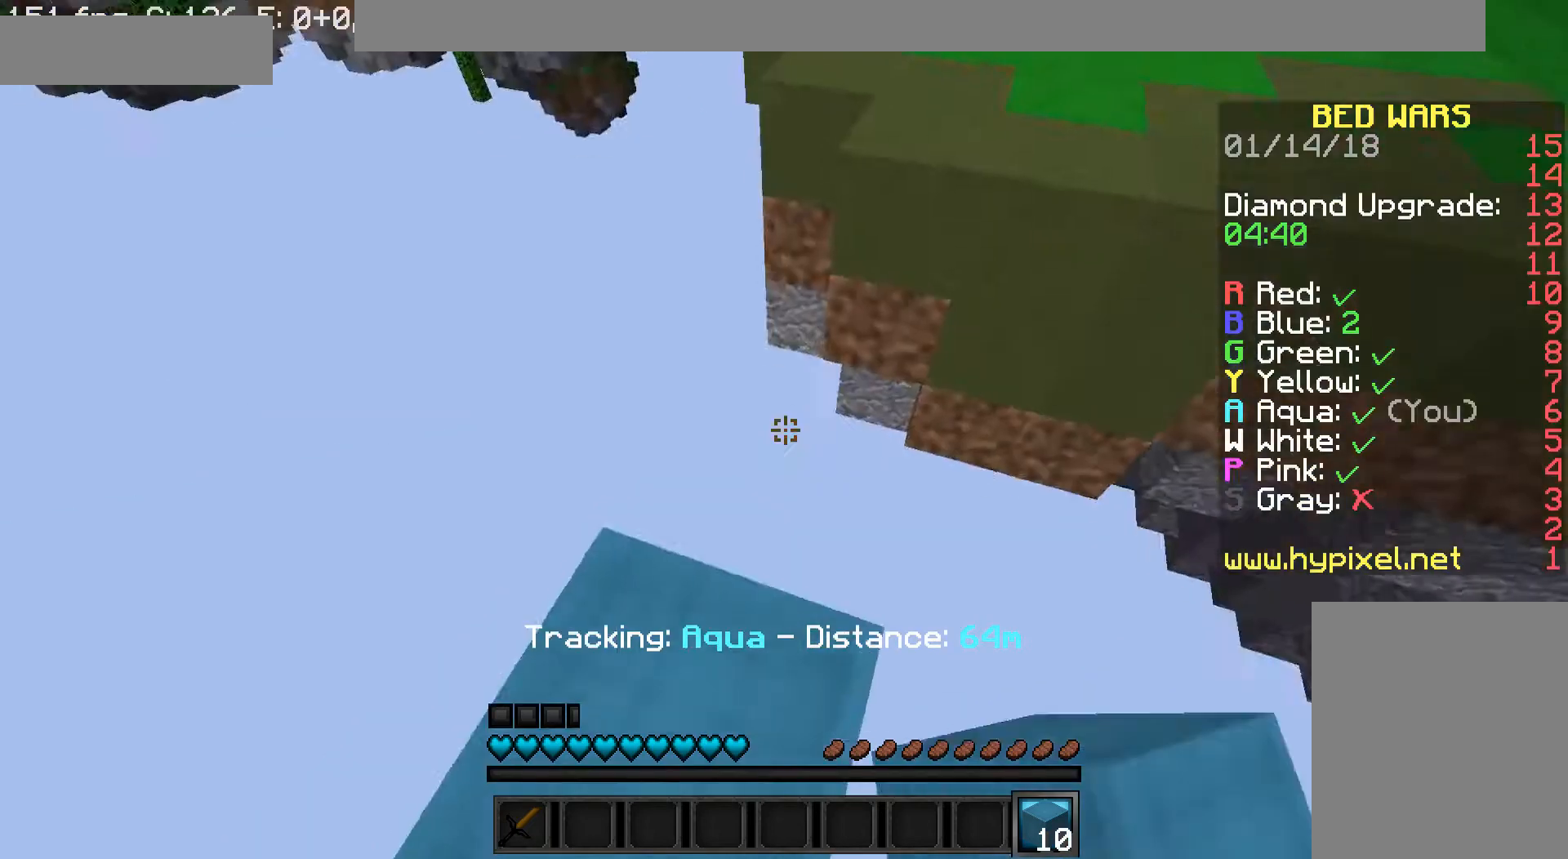
{"keys": [], "mouse": ["right"], "events": [[160, "s", "up"], [280, "a", "up"], [280, "mouse_right", "down"]]}
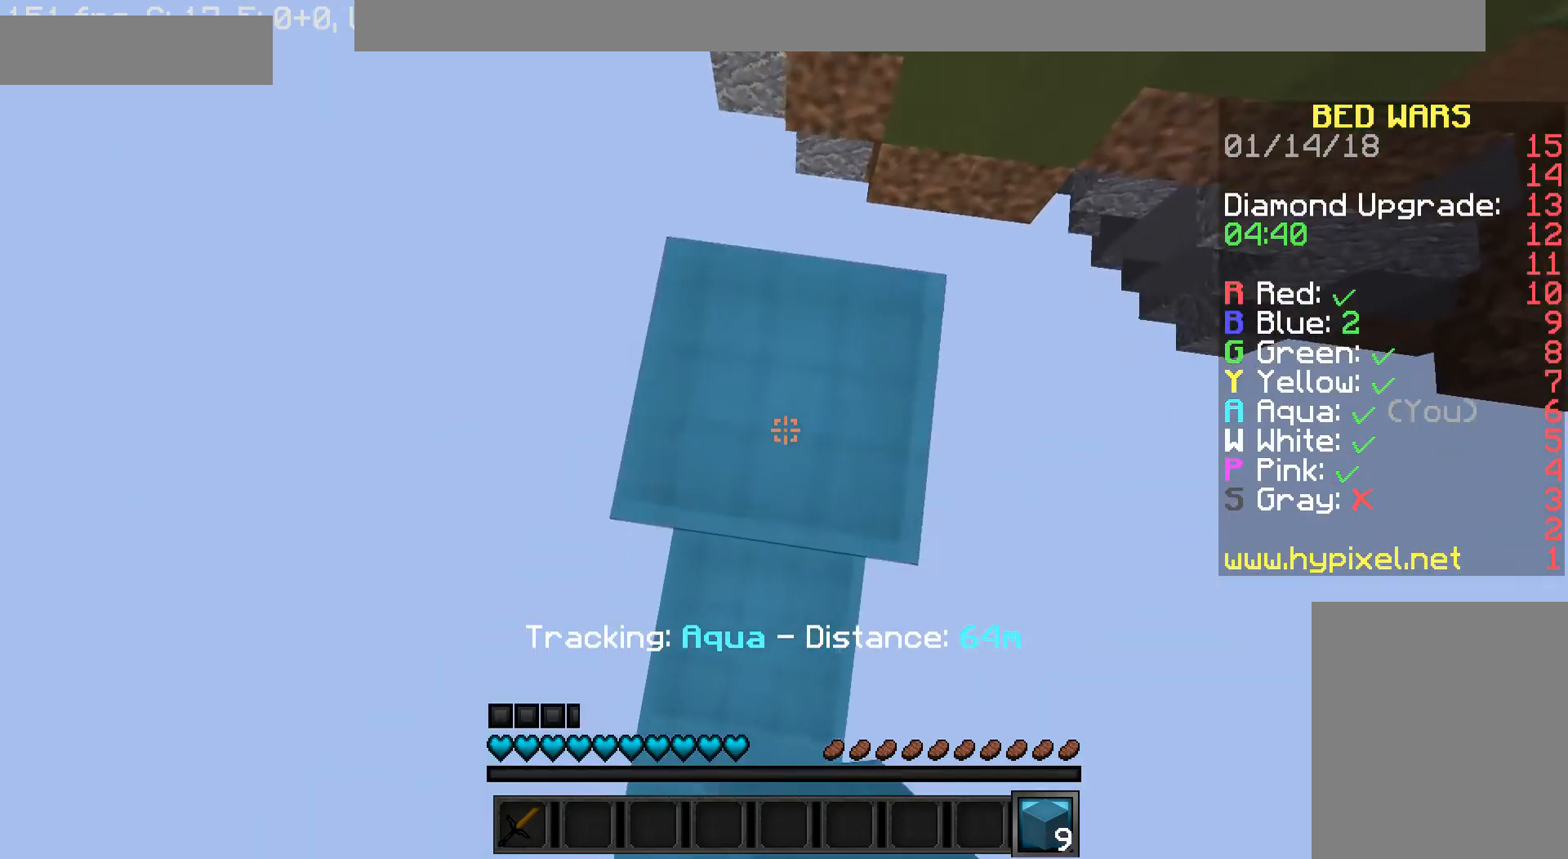
{"keys": [], "mouse": ["right"], "events": []}
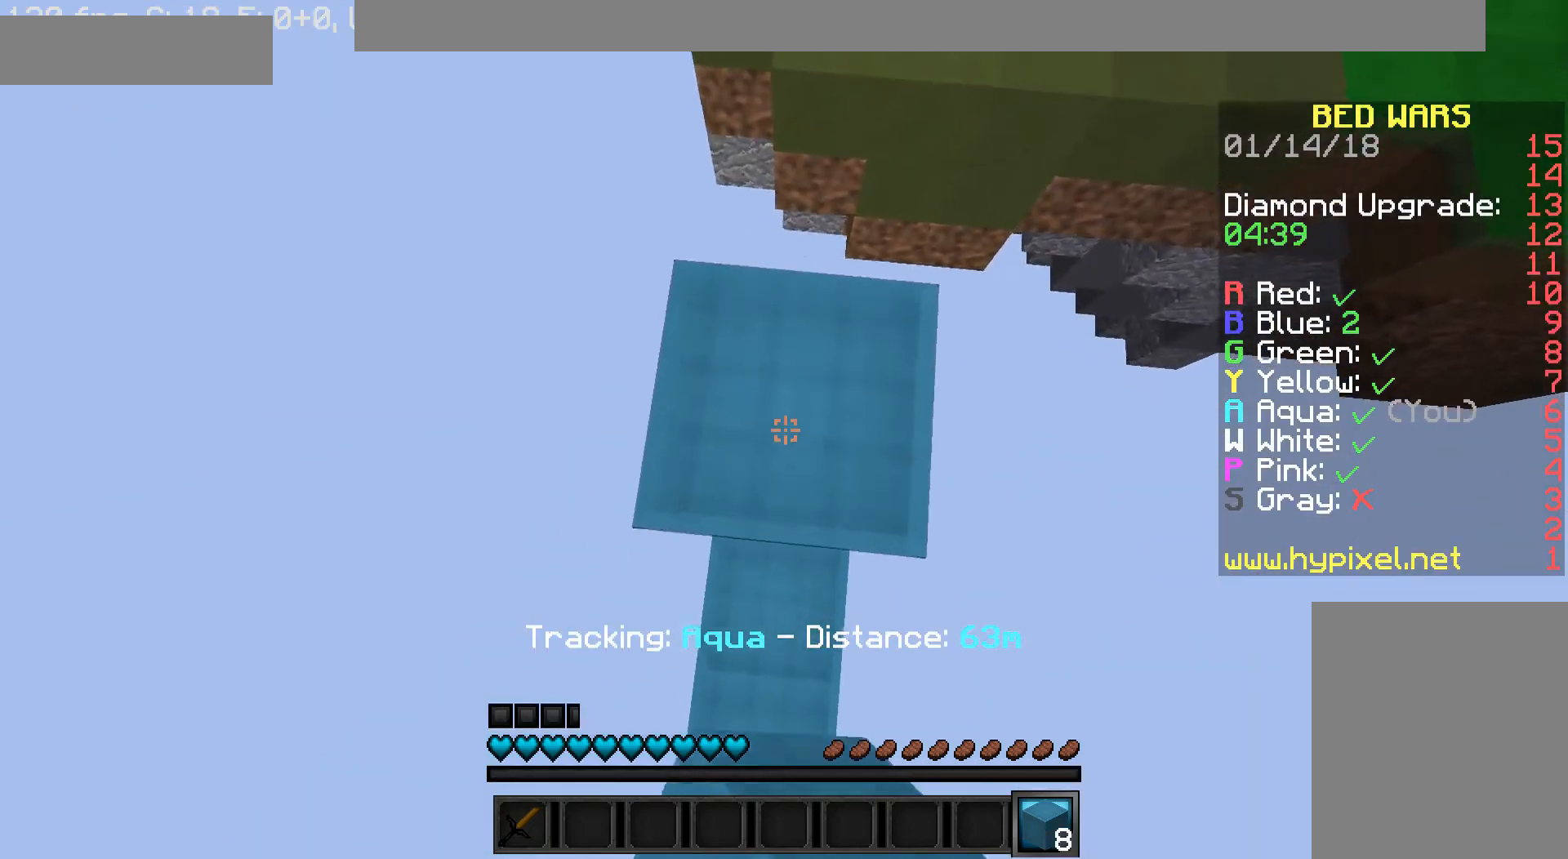
{"keys": [], "mouse": ["right"], "events": []}
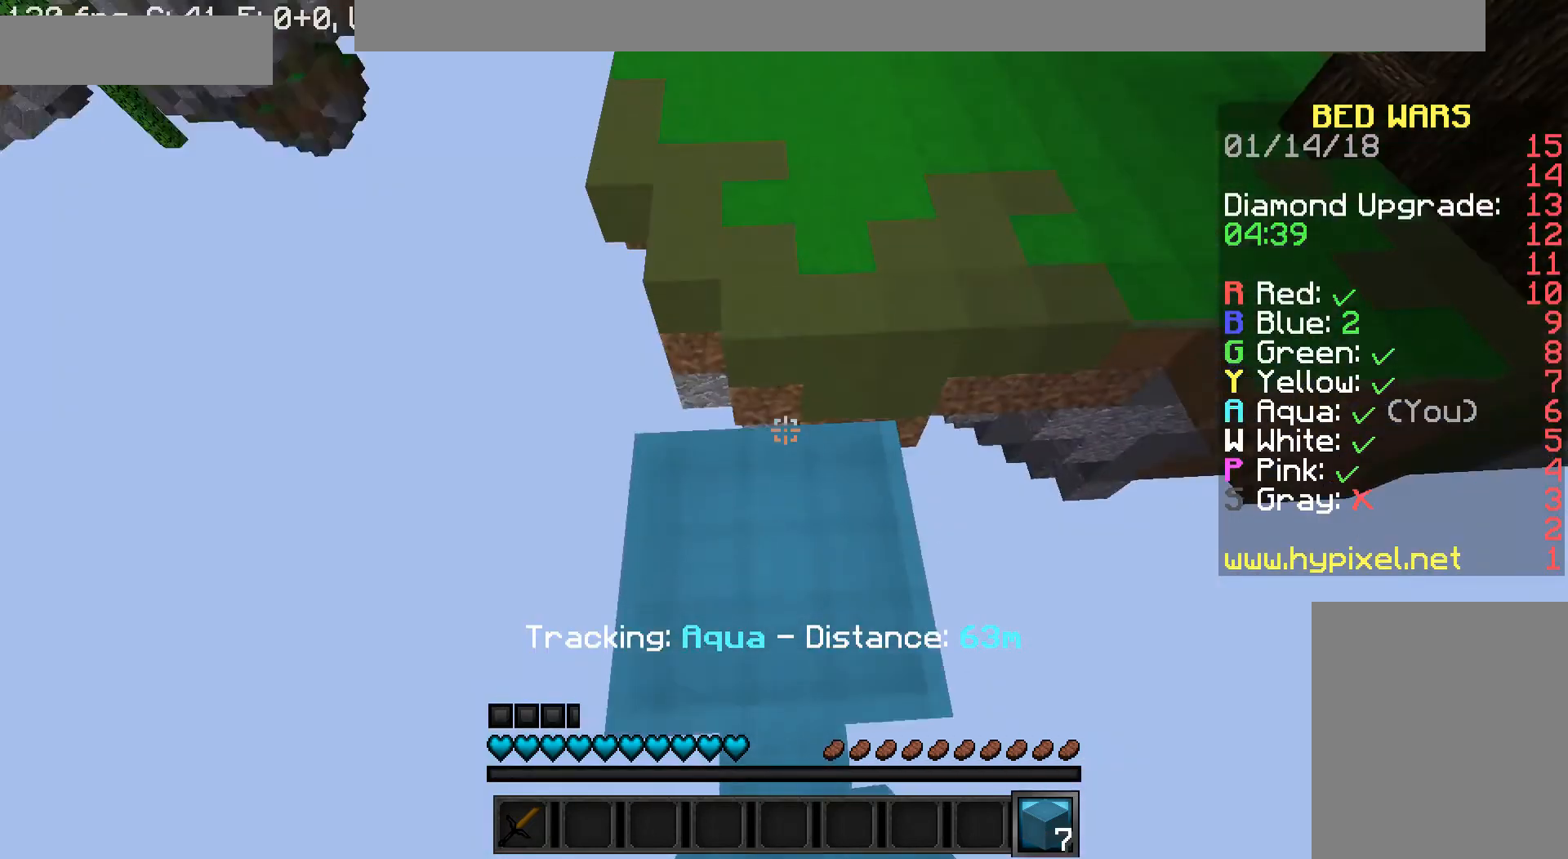
{"keys": [], "mouse": [], "events": [[40, "mouse_right", "up"]]}
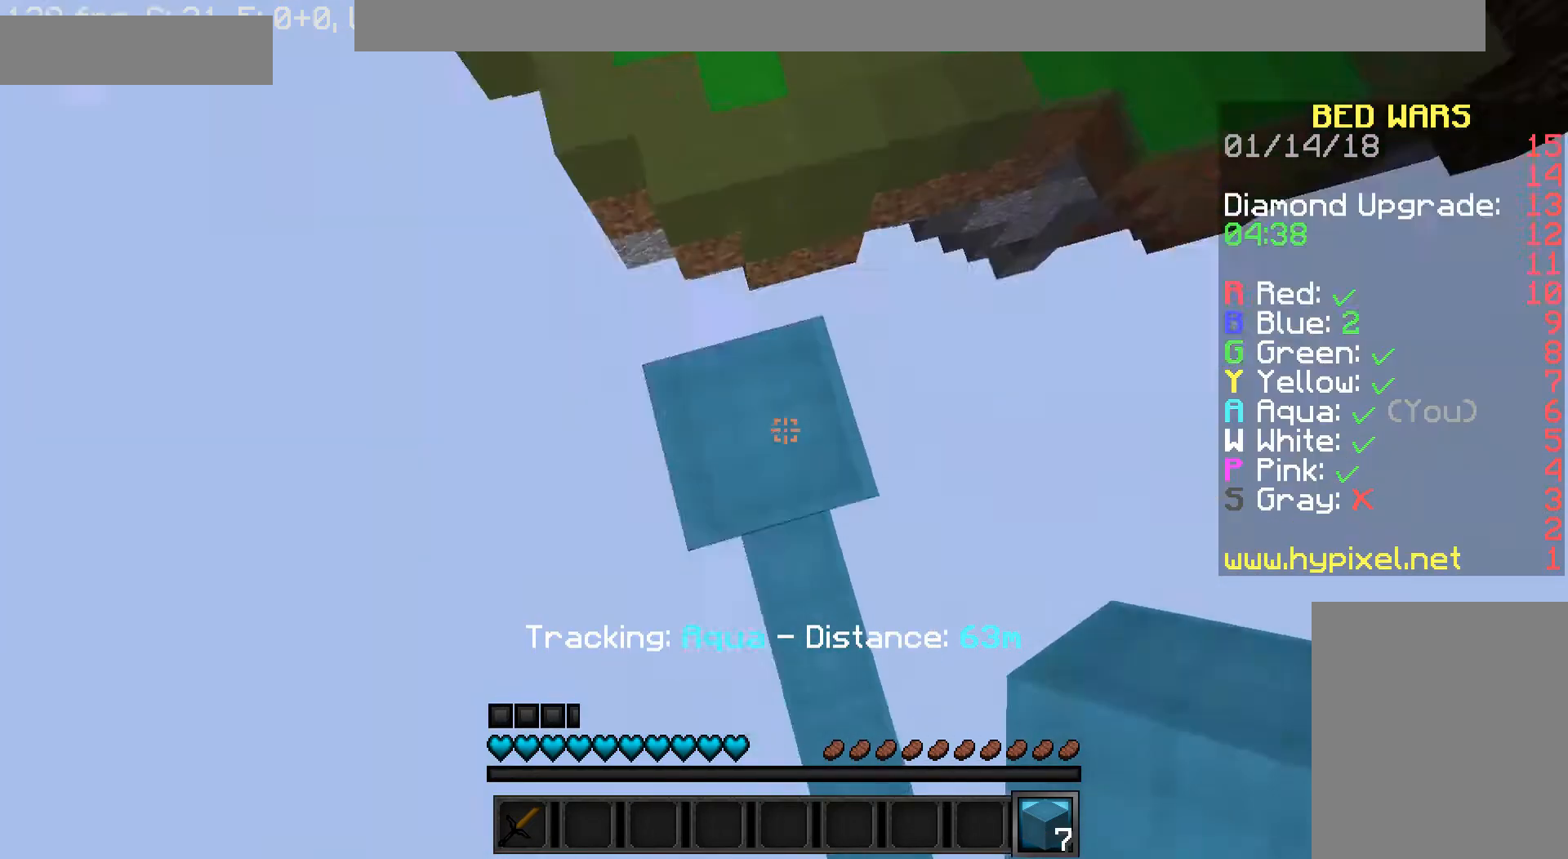
{"keys": ["w"], "mouse": [], "events": [[80, "mouse_right", "down"], [240, "mouse_right", "up"], [280, "w", "down"]]}
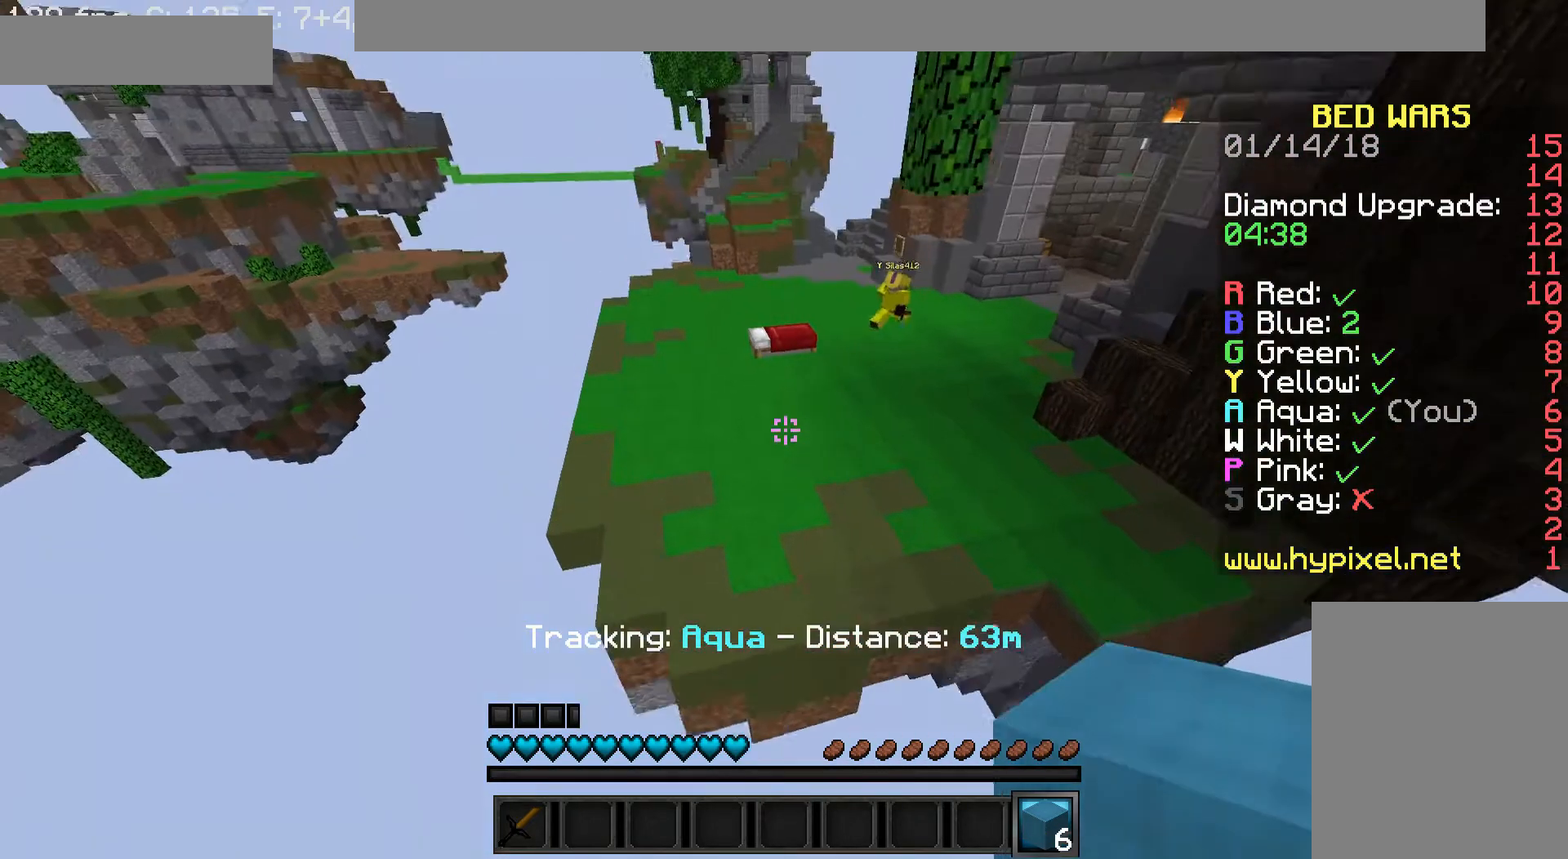
{"keys": ["w"], "mouse": [], "events": []}
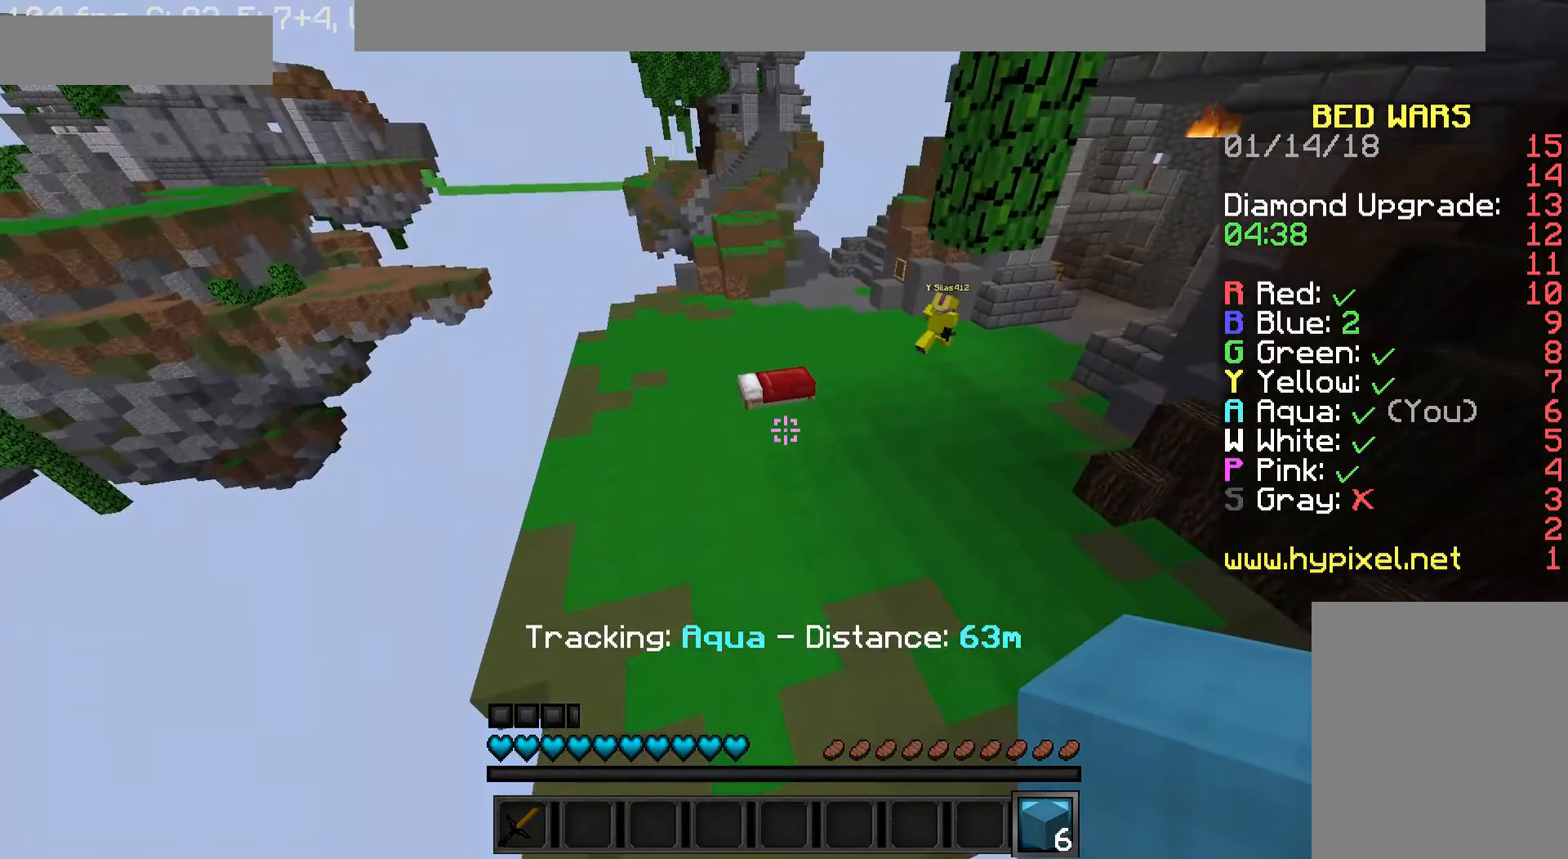
{"keys": ["w"], "mouse": [], "events": []}
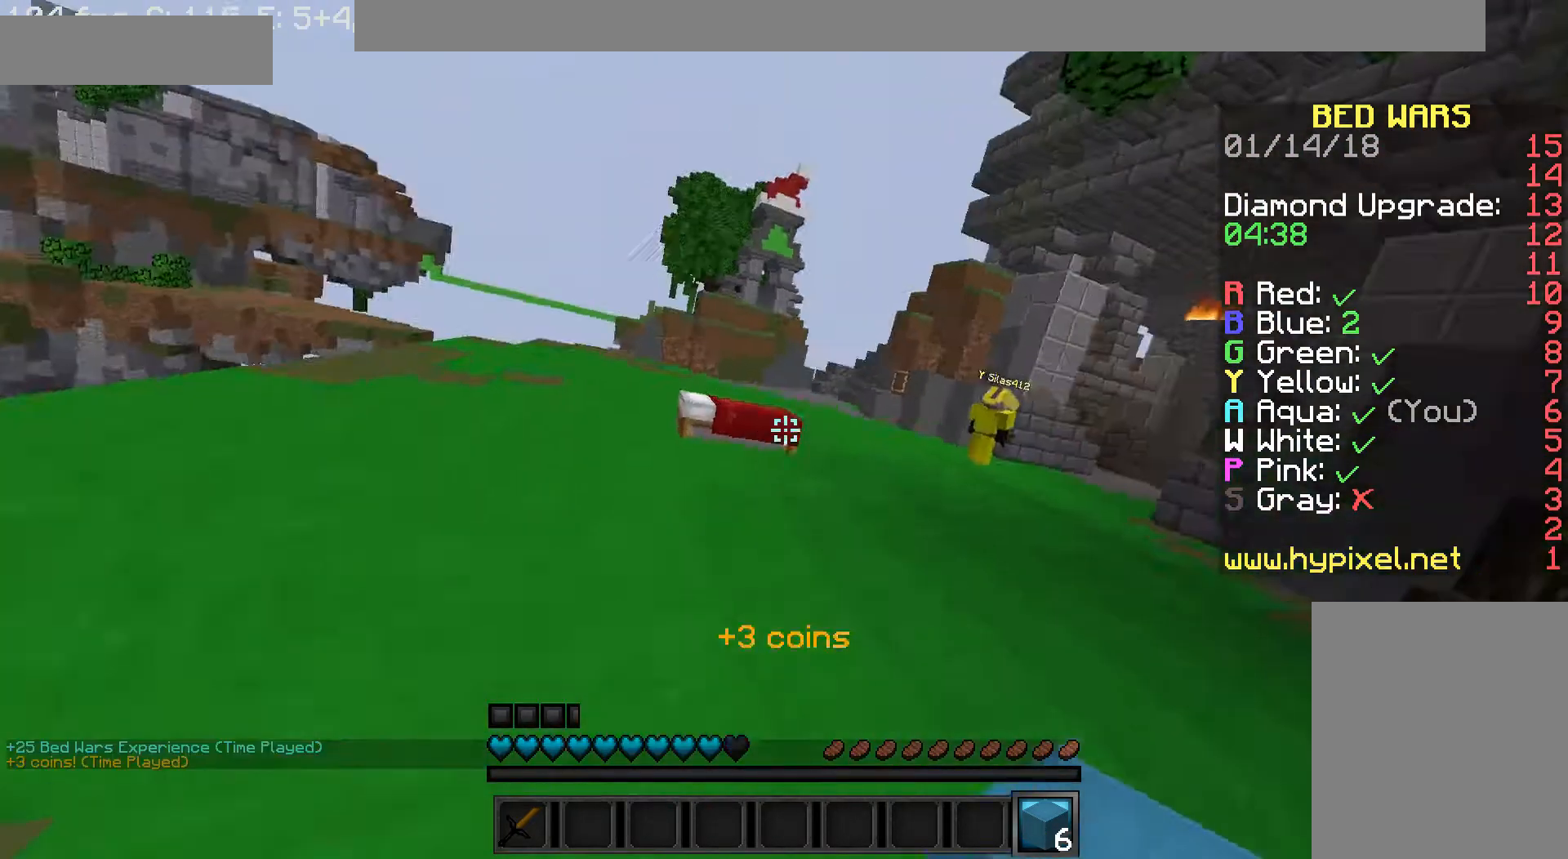
{"keys": ["a", "w"], "mouse": [], "events": [[200, "a", "down"]]}
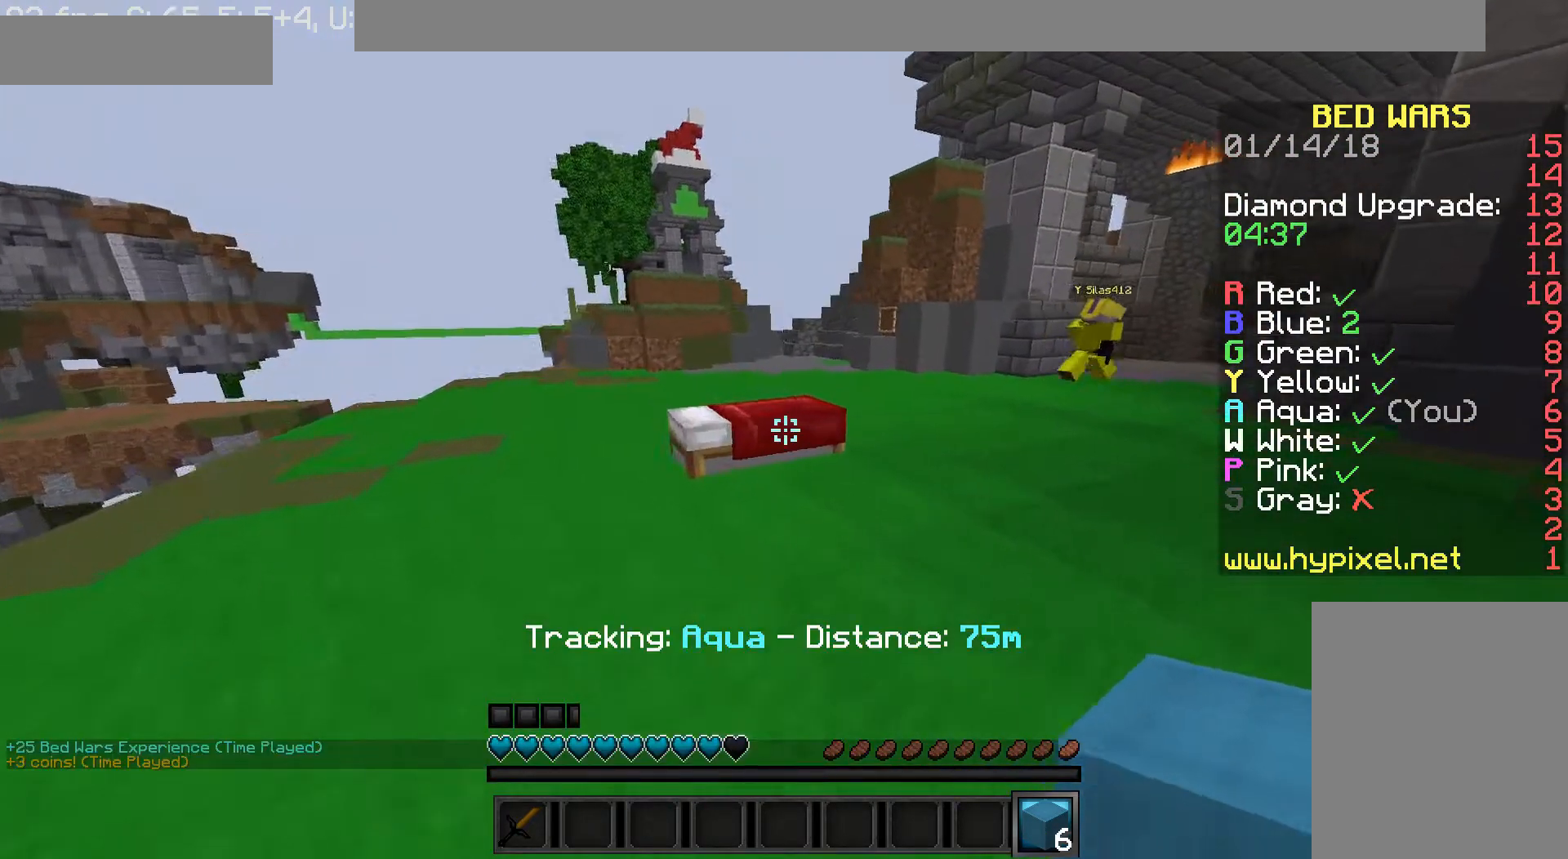
{"keys": ["a", "w"], "mouse": ["left"], "events": [[160, "mouse_left", "down"]]}
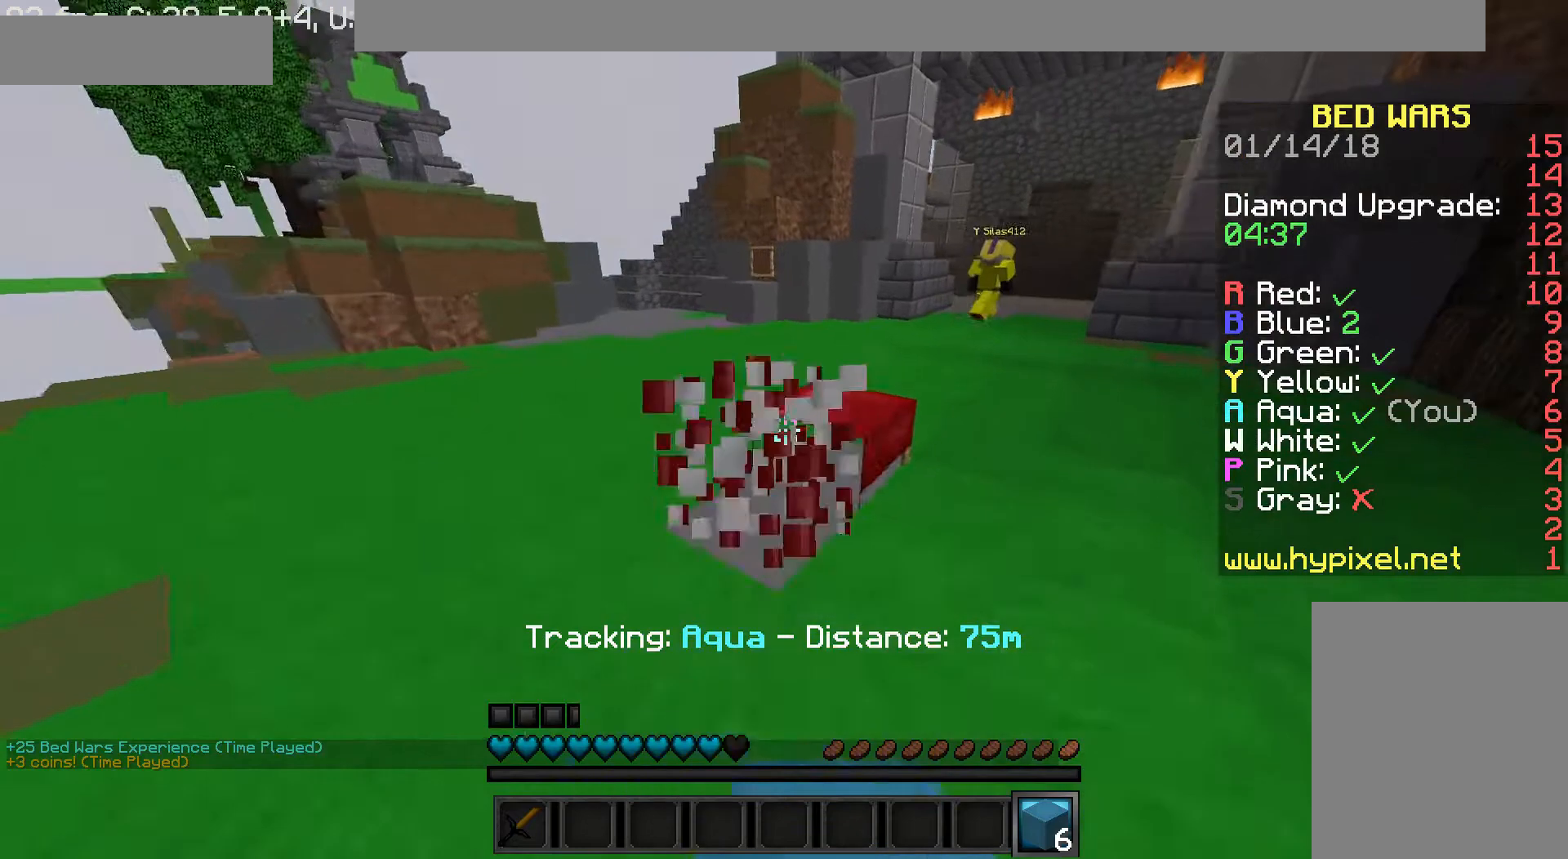
{"keys": ["w"], "mouse": [], "events": [[320, "a", "up"], [320, "mouse_left", "up"]]}
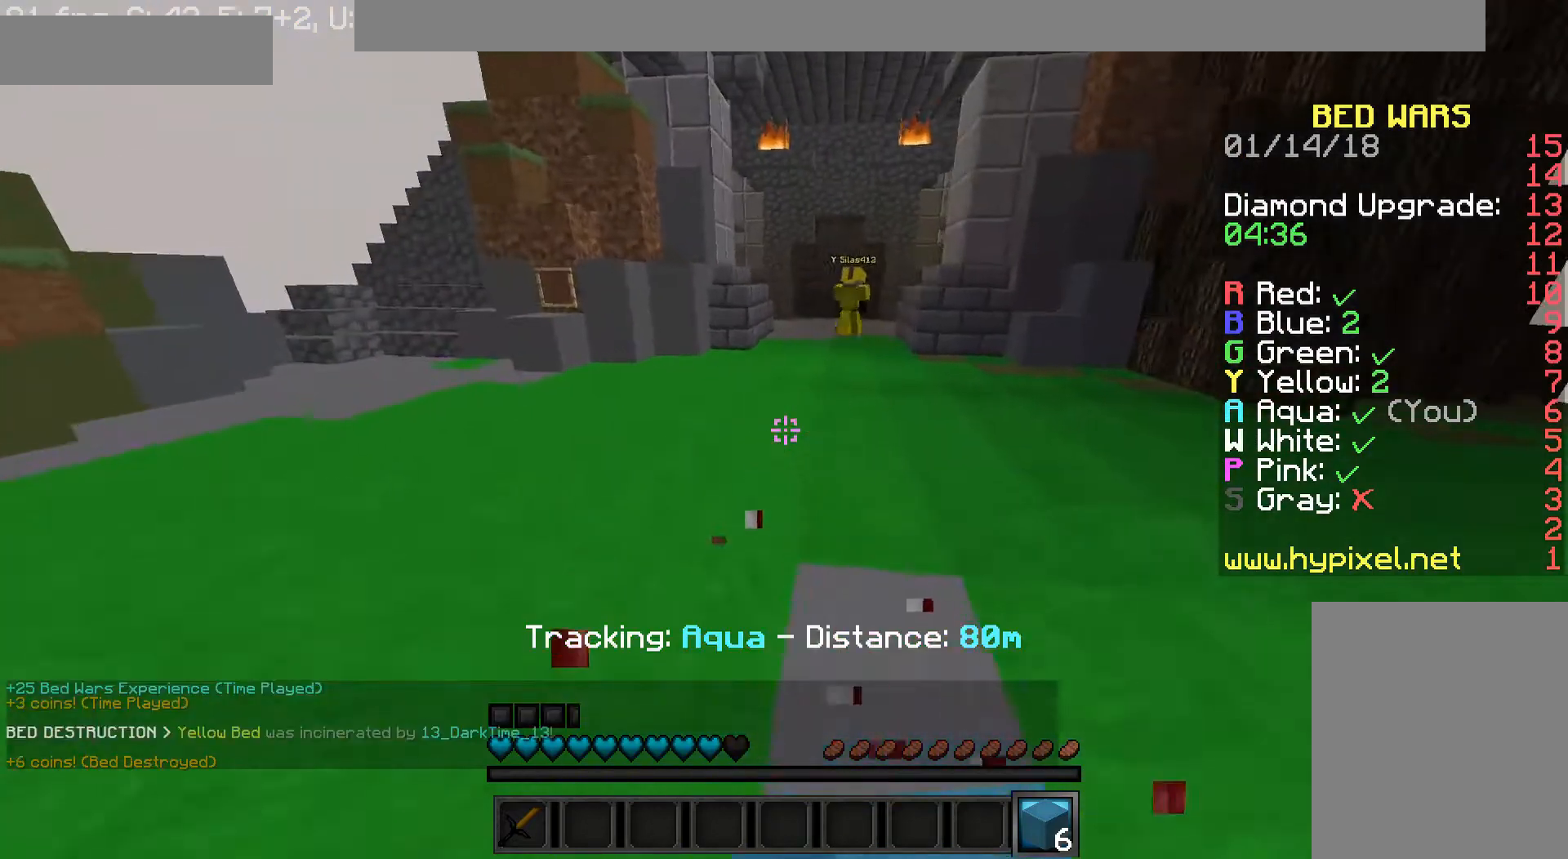
{"keys": ["w"], "mouse": [], "events": []}
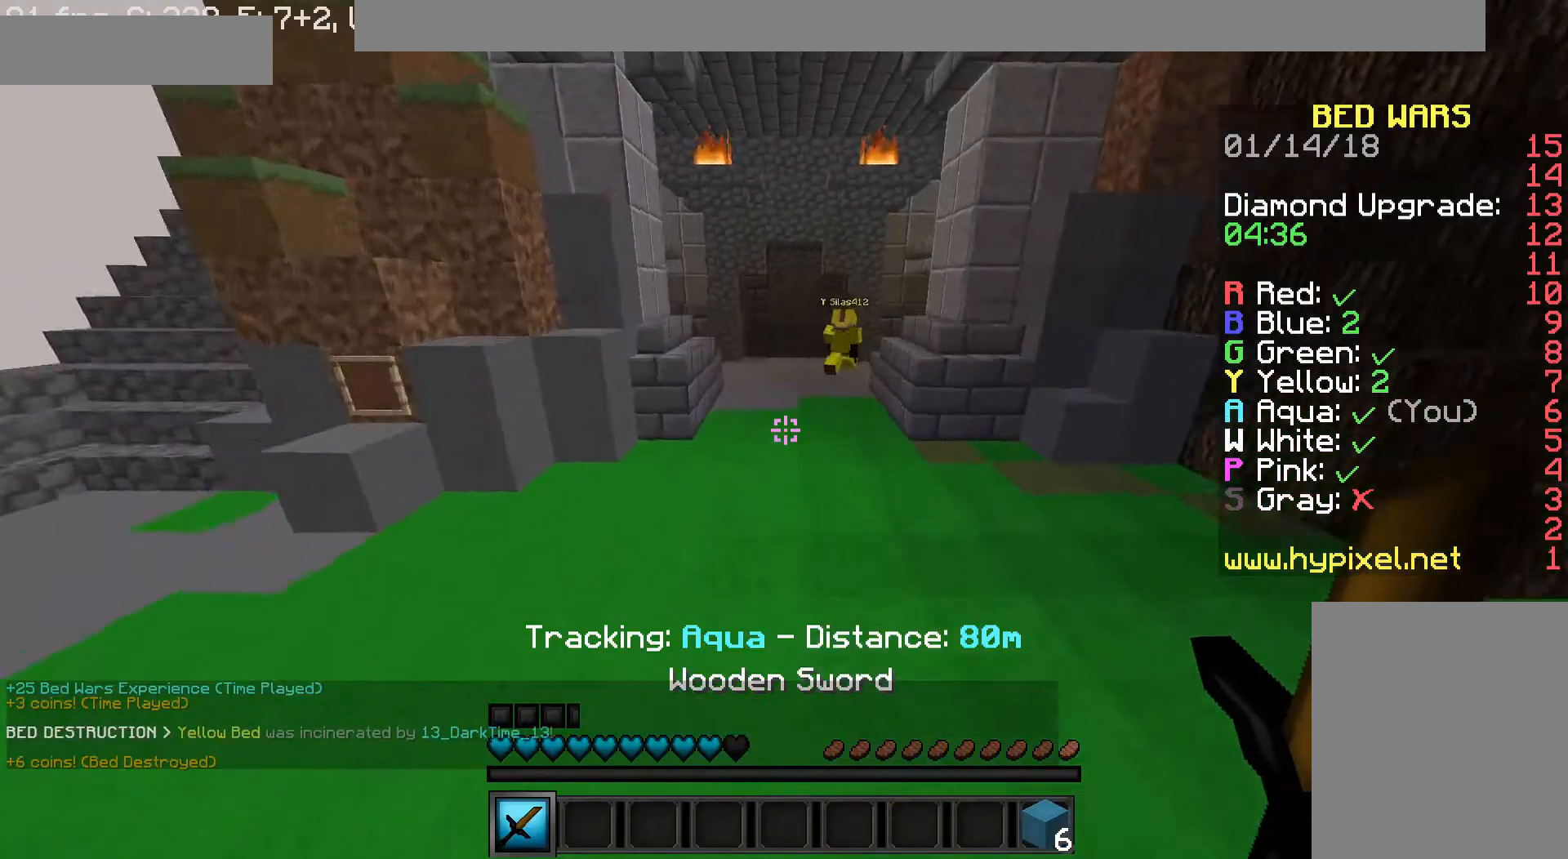
{"keys": ["w"], "mouse": [], "events": []}
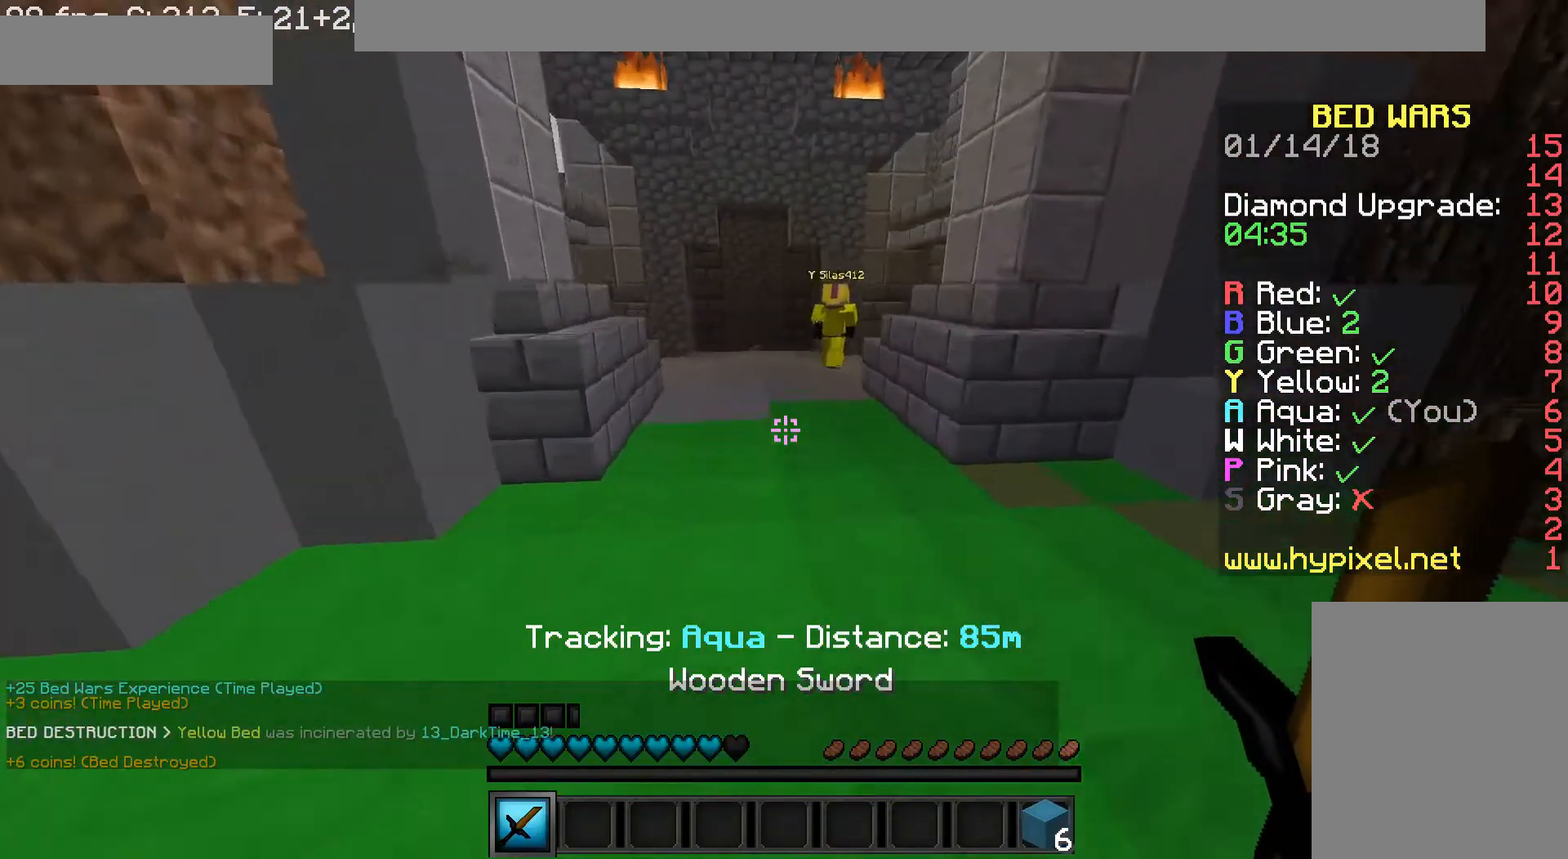
{"keys": ["w"], "mouse": [], "events": []}
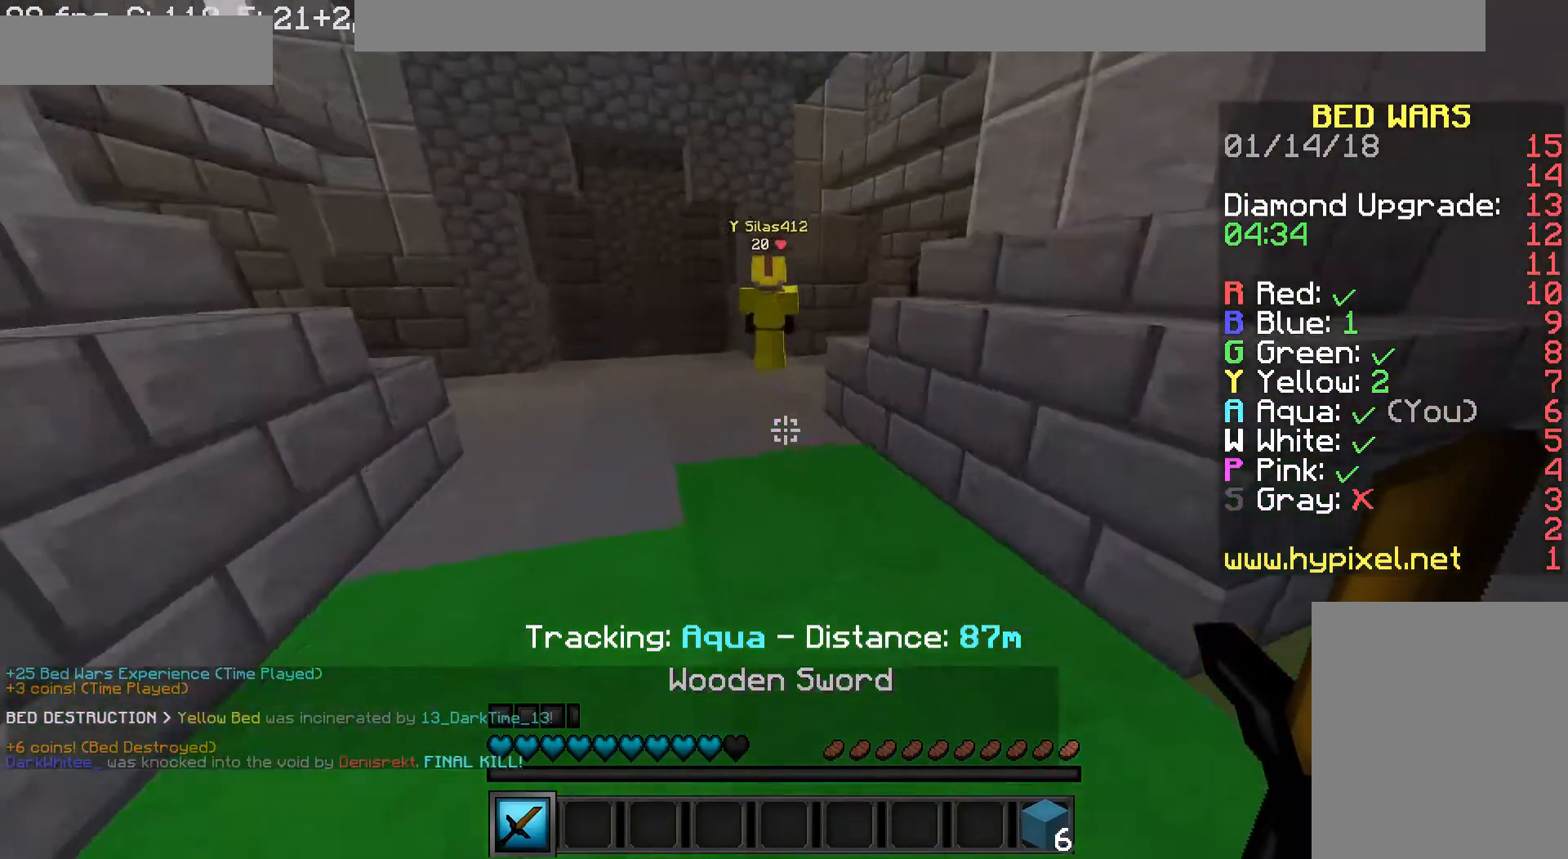
{"keys": ["w"], "mouse": ["left"], "events": [[360, "mouse_left", "down"]]}
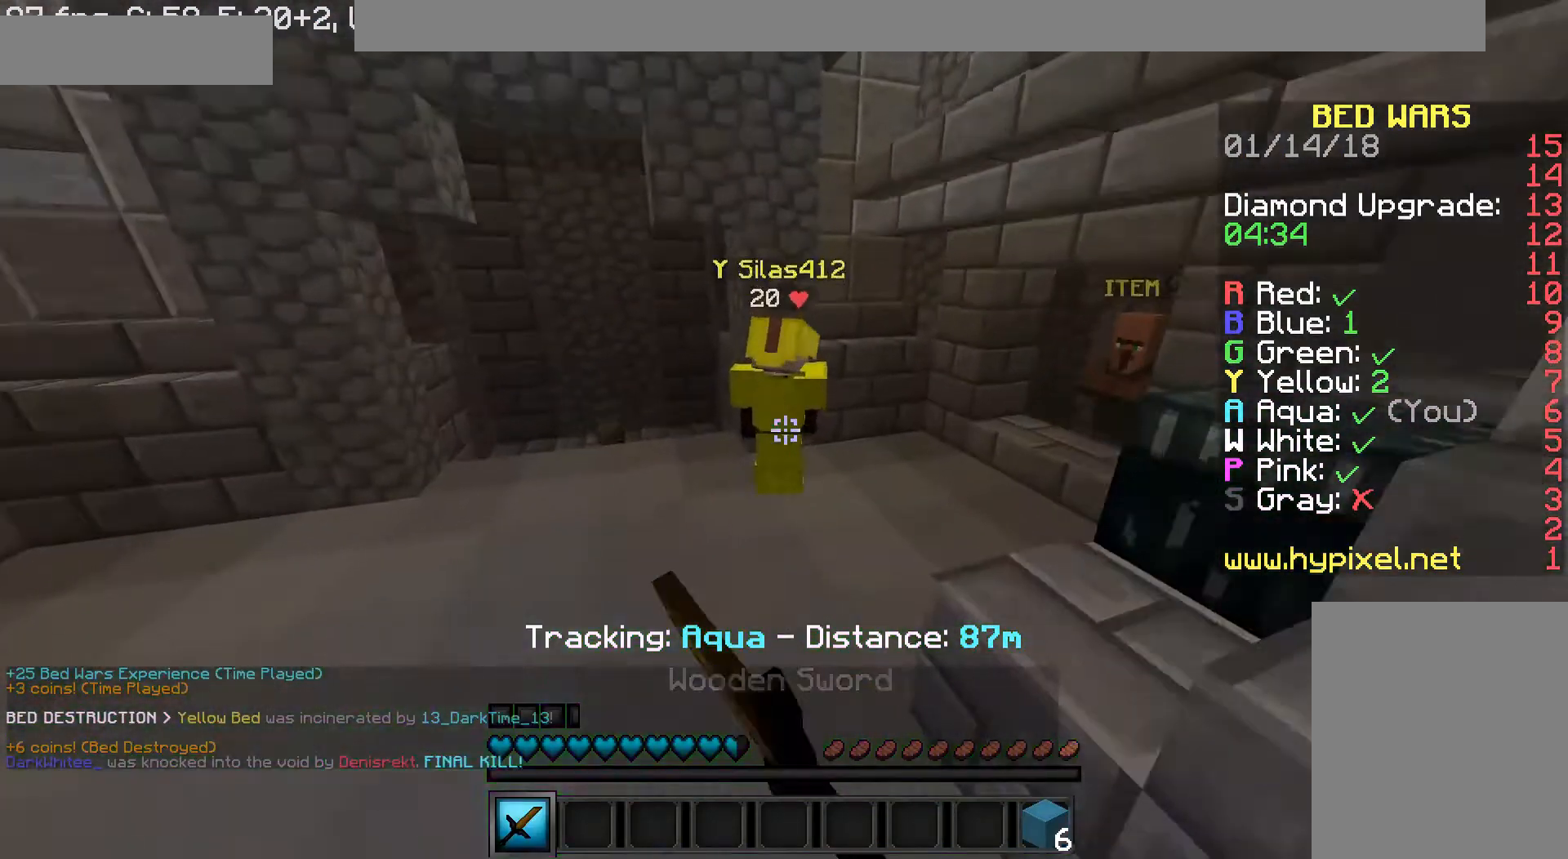
{"keys": ["d"], "mouse": [], "events": [[360, "w", "up"], [440, "mouse_left", "up"], [480, "d", "down"], [480, "mouse_left", "down"], [520, "mouse_left", "up"]]}
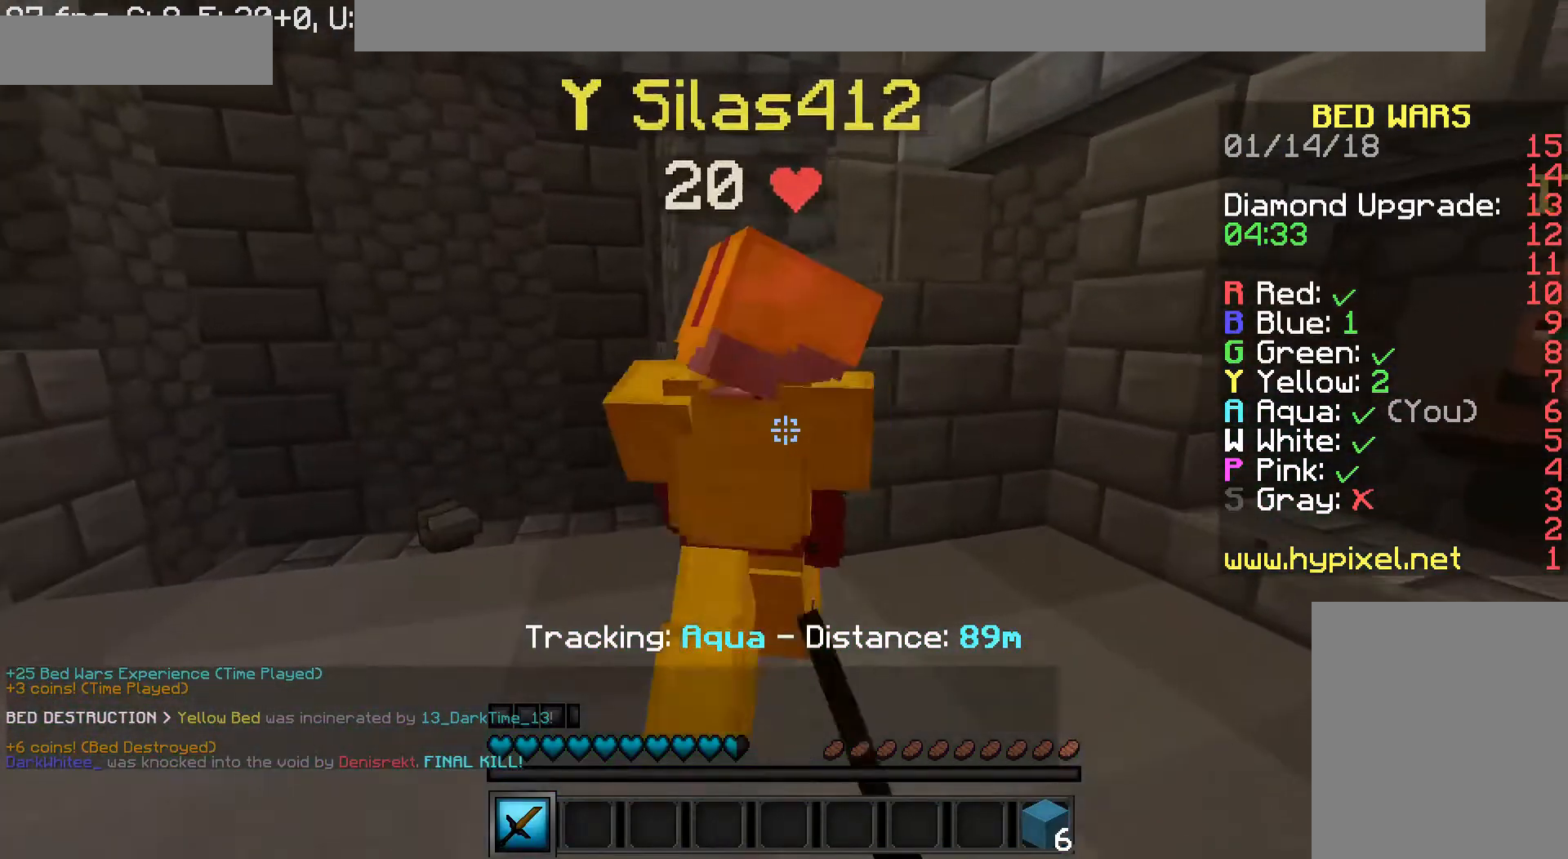
{"keys": ["d"], "mouse": [], "events": [[40, "d", "up"], [40, "mouse_left", "down"], [320, "mouse_left", "up"], [360, "a", "down"], [360, "mouse_left", "down"], [400, "d", "down"], [440, "a", "up"], [440, "mouse_left", "up"]]}